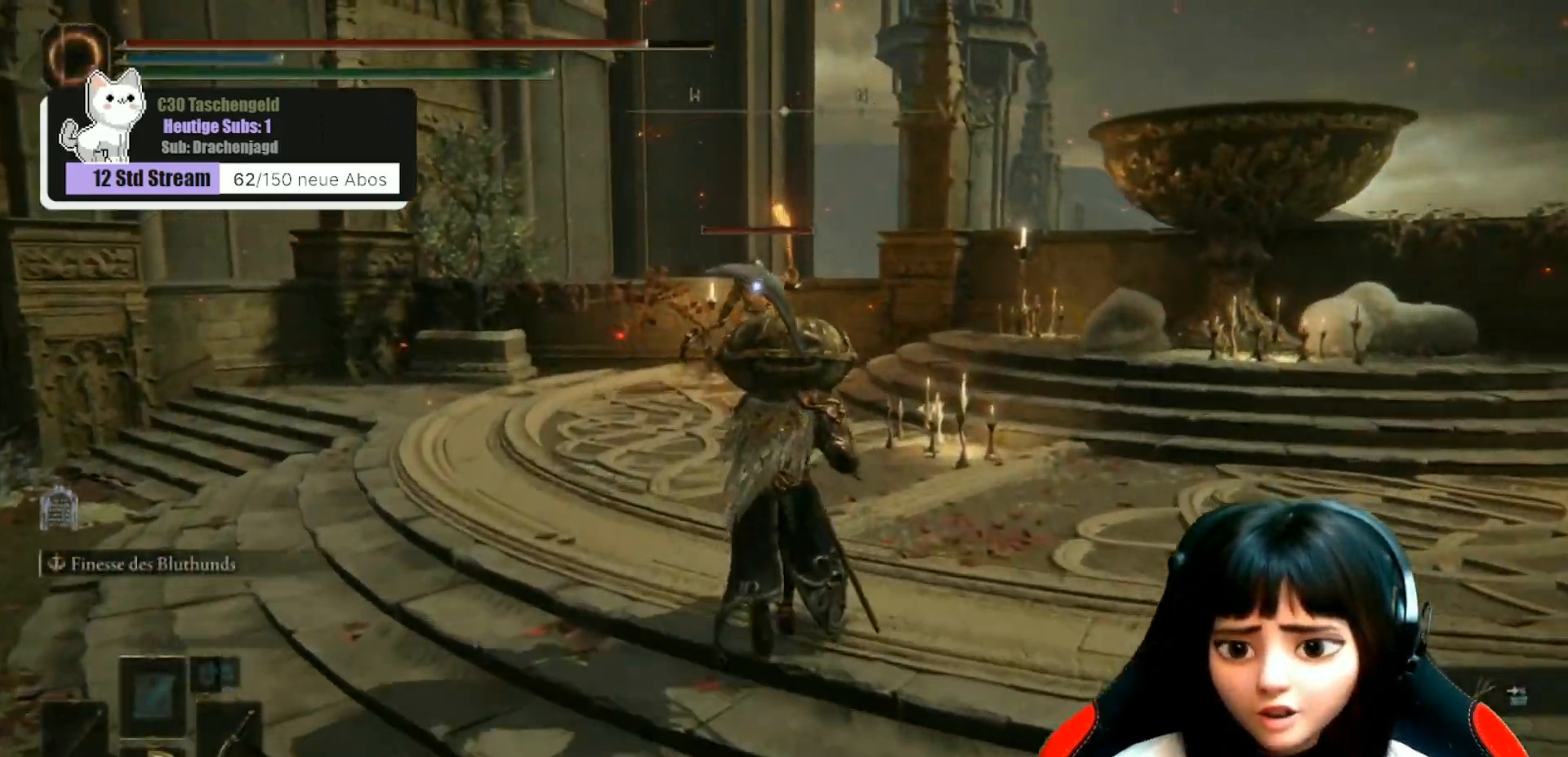
Gameplay with a controller (Xbox layout); each line is a JSON object with the inputs held at the frame after it. "events" lists button and stick changes between this image and that frame as [ms after this image, input, new state], when the widget could be followed in between.
{"buttons": ["A"], "left_stick": "up", "right_stick": "center", "events": [[400, "A", "down"]]}
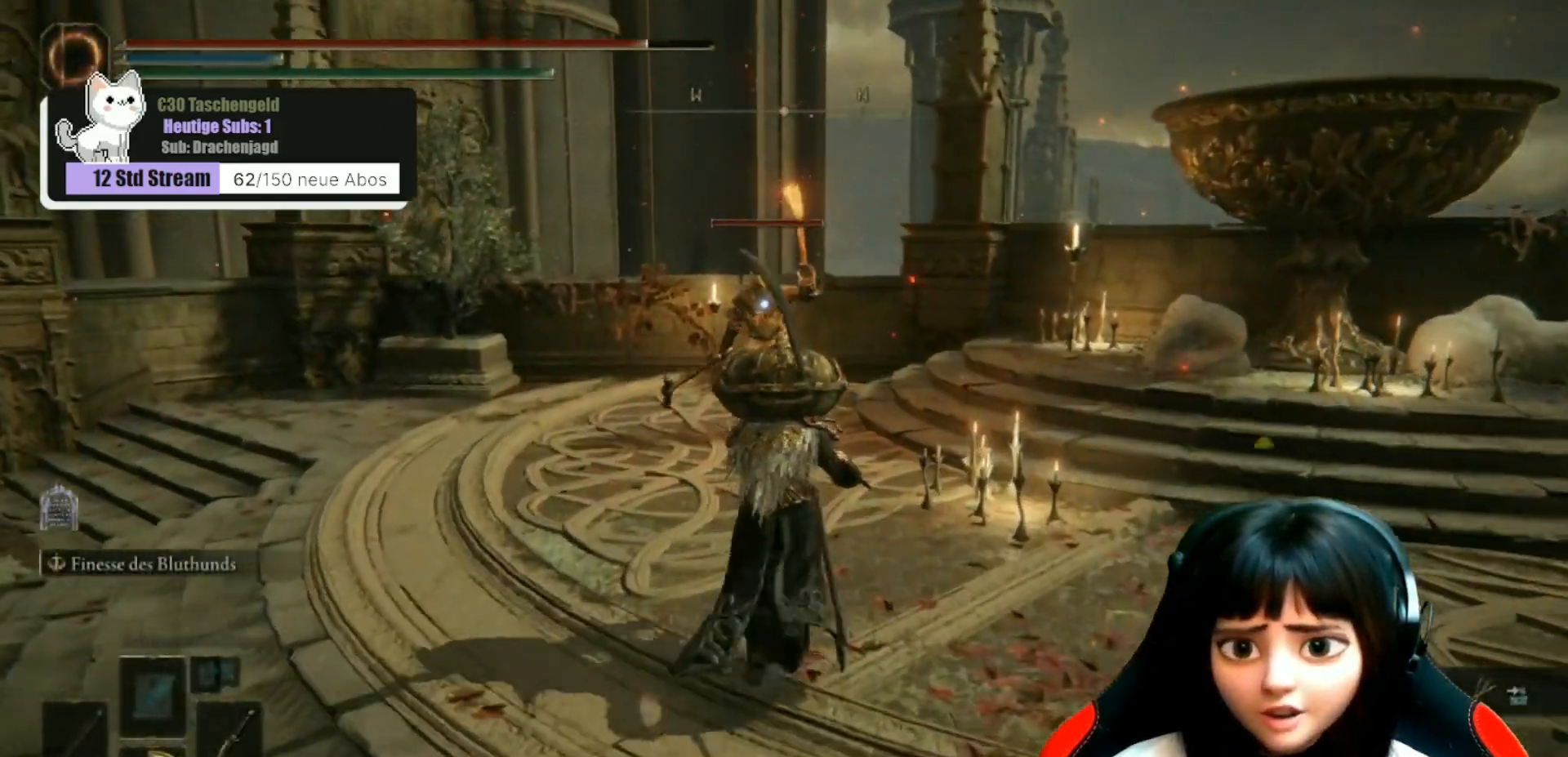
{"buttons": [], "left_stick": "up", "right_stick": "center", "events": [[33, "A", "up"], [67, "R2", "down"], [300, "R2", "up"]]}
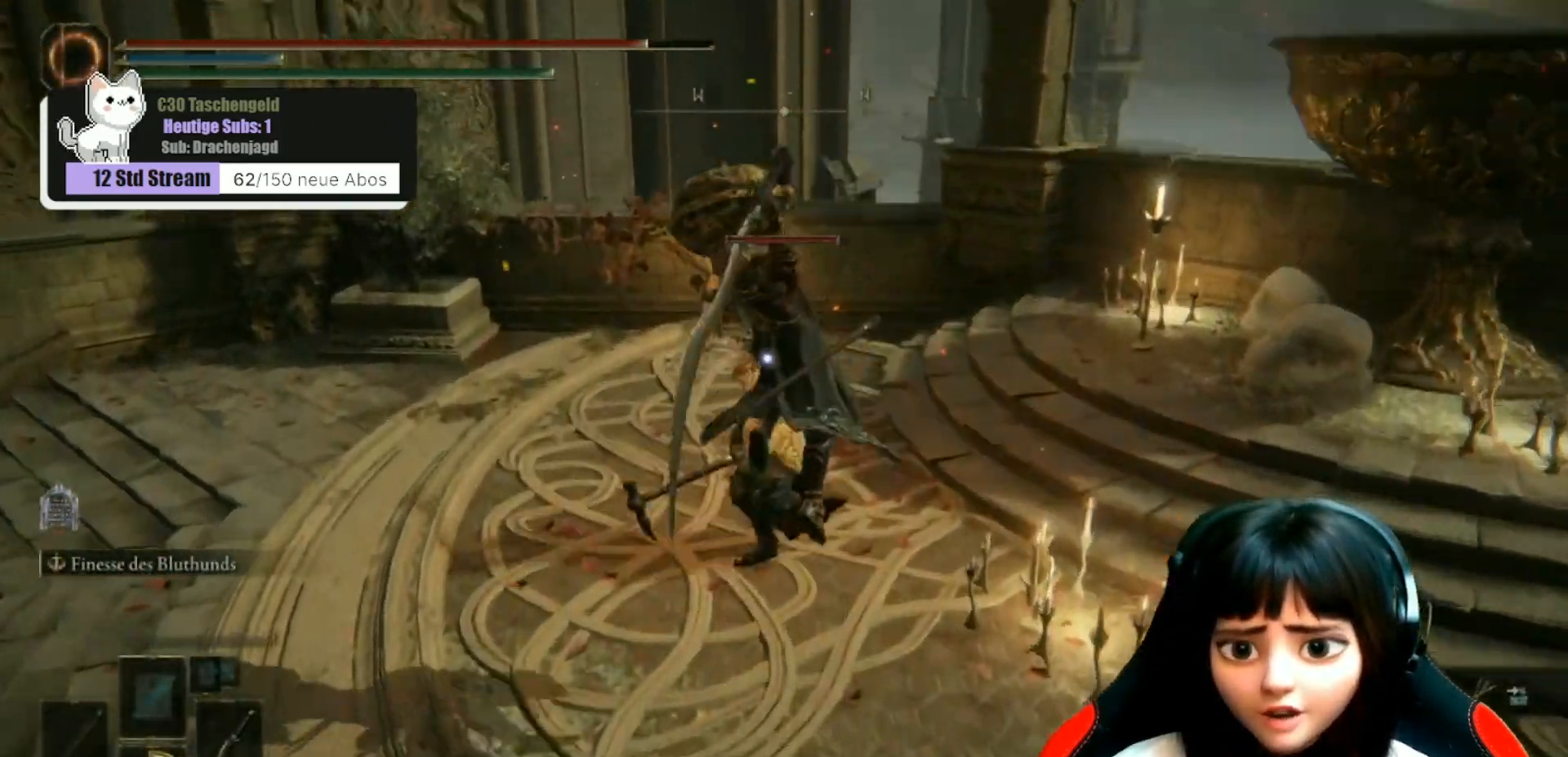
{"buttons": [], "left_stick": "up", "right_stick": "center", "events": [[33, "R1", "down"], [100, "R1", "up"], [200, "R1", "down"], [300, "R1", "up"], [367, "R1", "down"], [467, "R1", "up"]]}
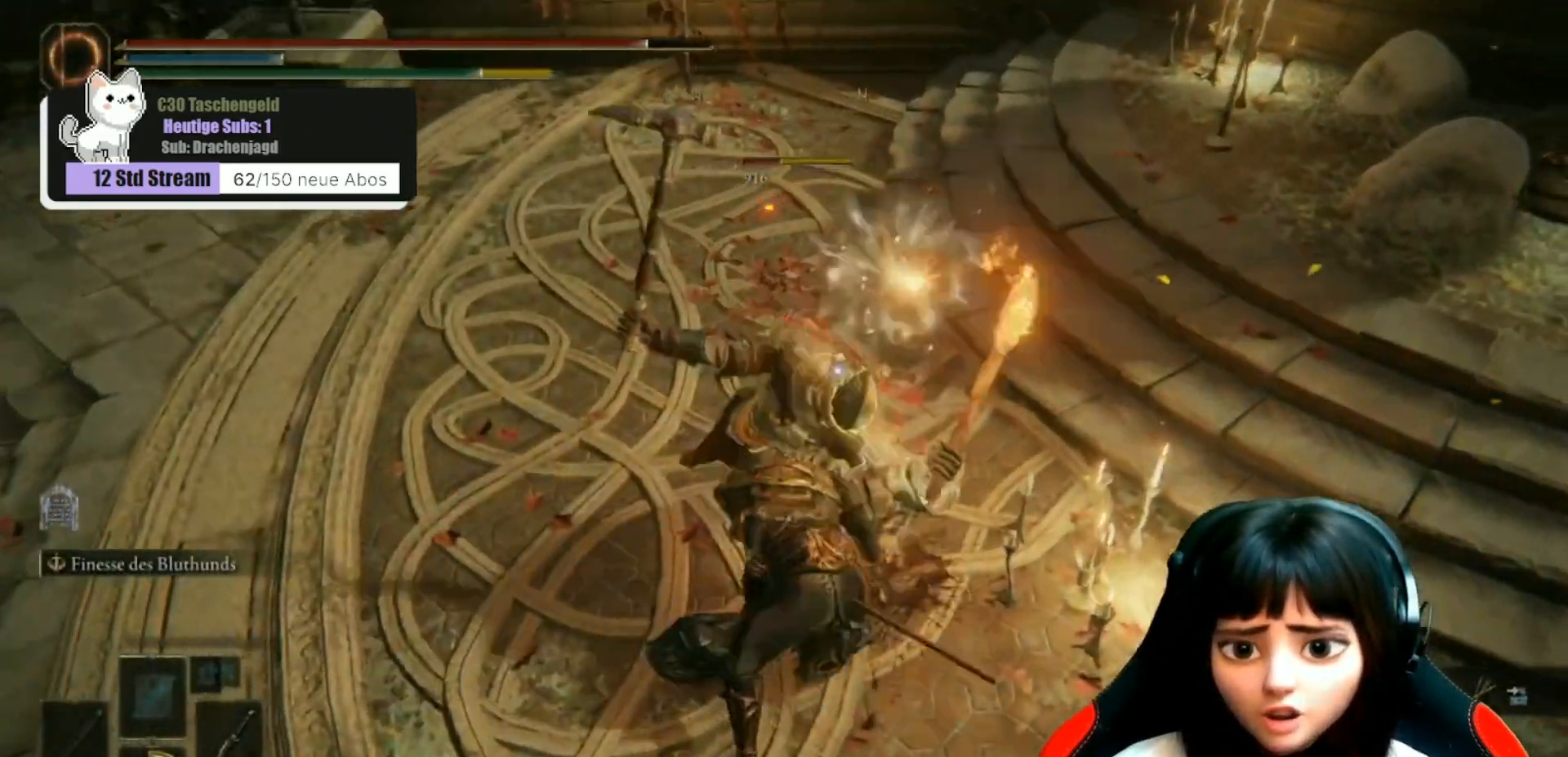
{"buttons": ["R1"], "left_stick": "up", "right_stick": "center", "events": [[33, "R1", "down"], [167, "R1", "up"], [267, "R1", "down"], [367, "R1", "up"], [433, "R1", "down"]]}
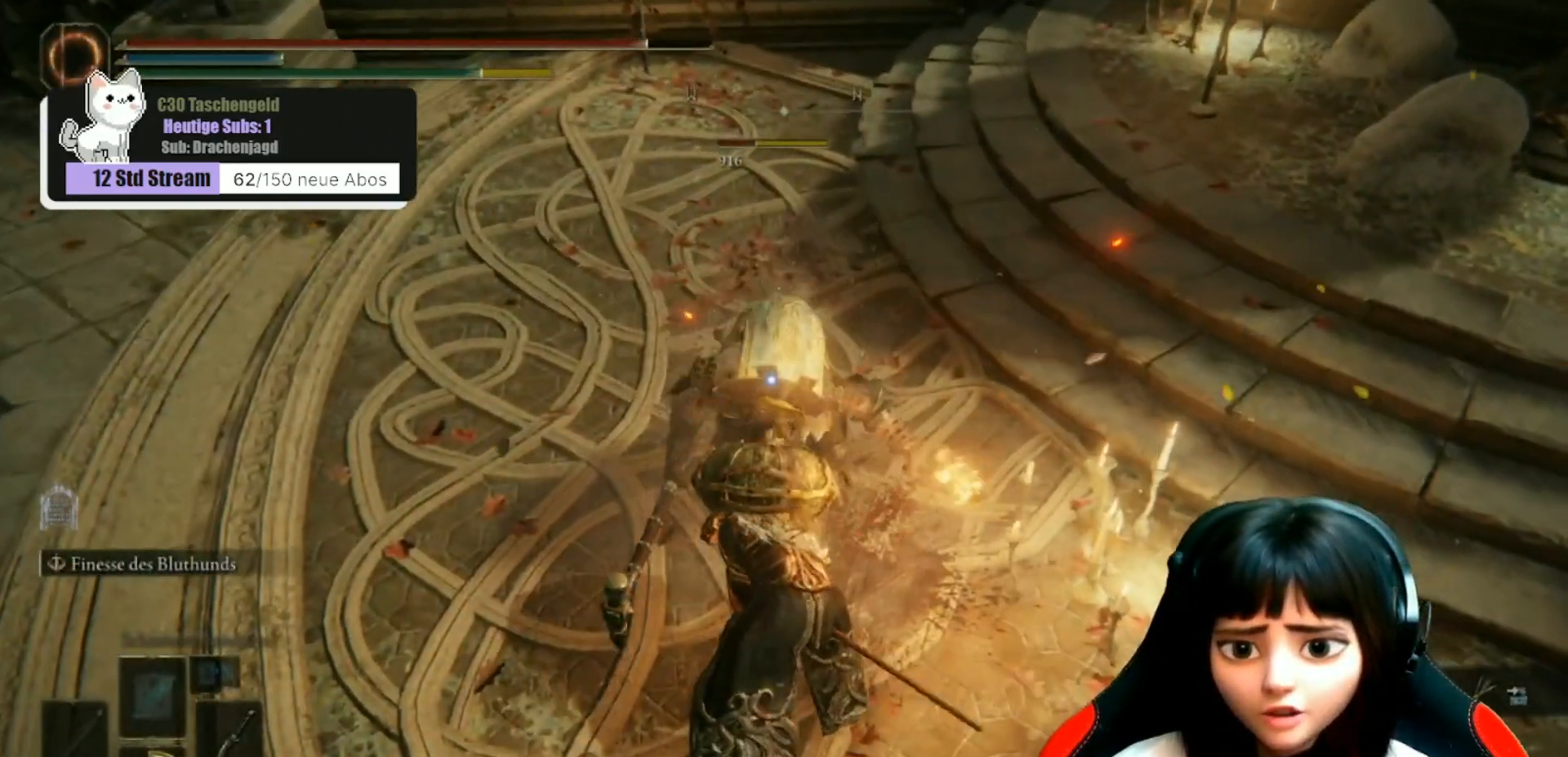
{"buttons": [], "left_stick": "up", "right_stick": "center", "events": [[67, "R1", "up"], [167, "R1", "down"], [233, "R1", "up"], [333, "R1", "down"], [433, "R1", "up"]]}
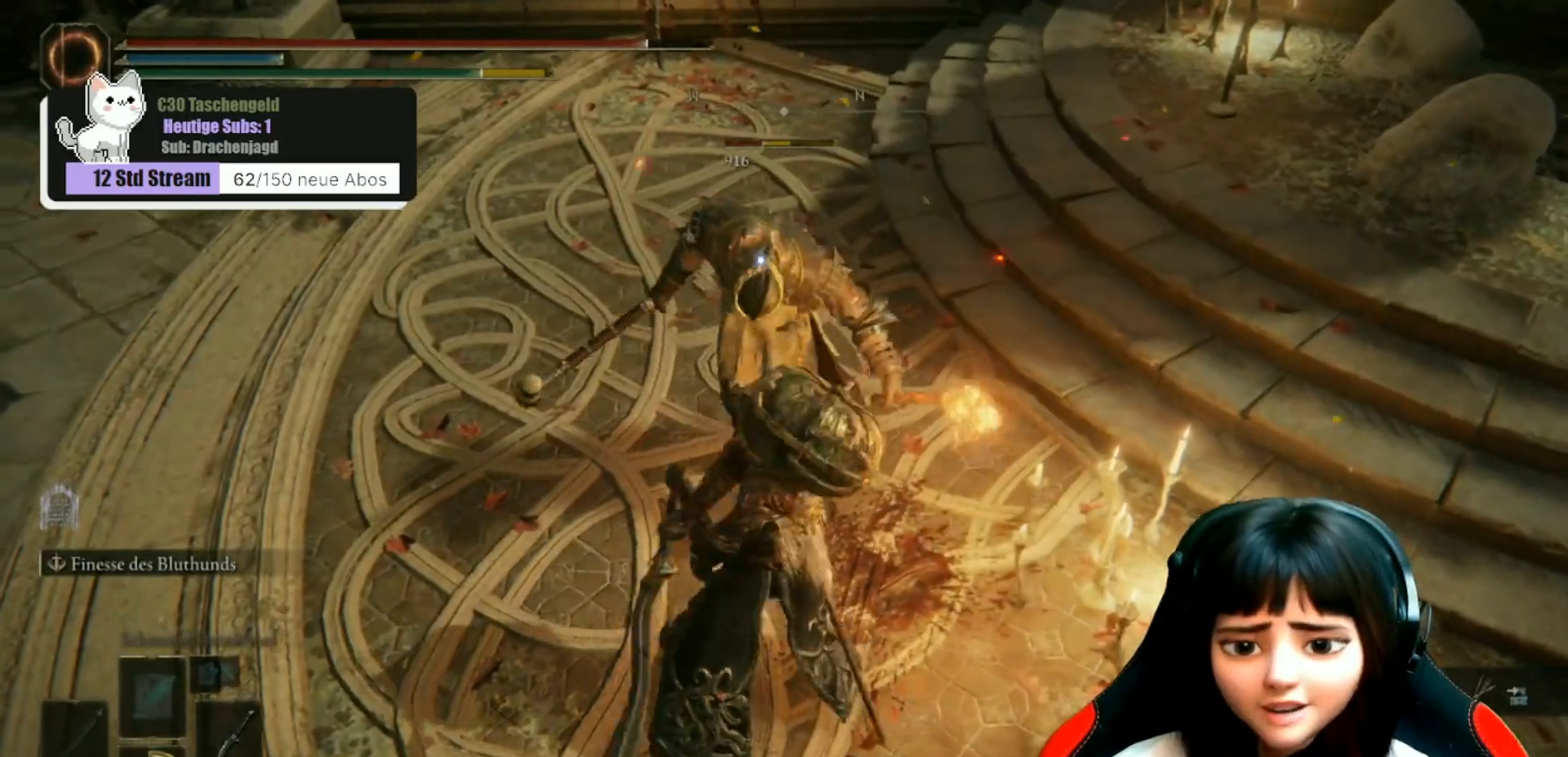
{"buttons": [], "left_stick": "up", "right_stick": "center", "events": [[33, "left_stick", "center"], [233, "left_stick", "up"], [267, "R1", "down"], [367, "R1", "up"]]}
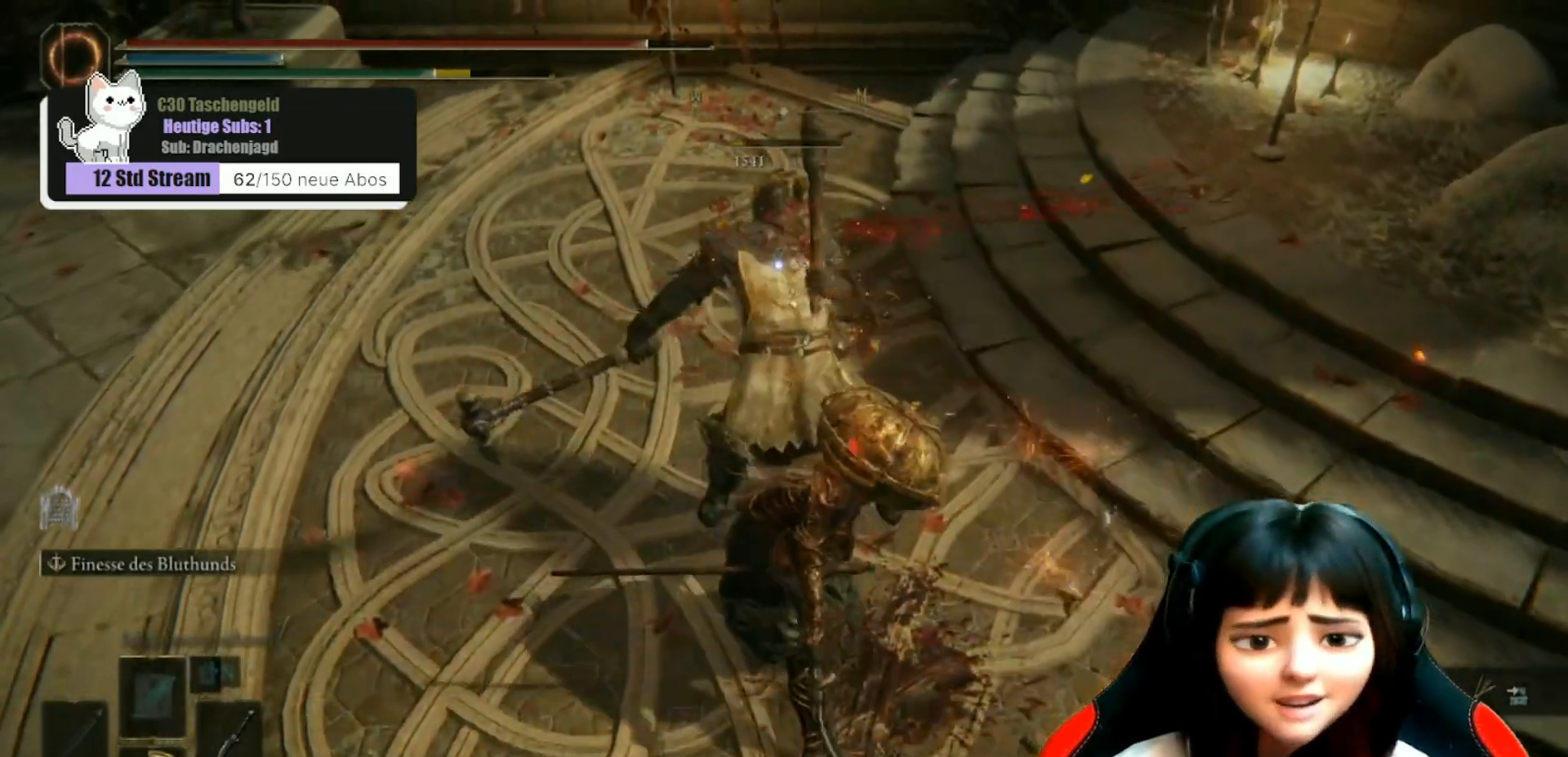
{"buttons": [], "left_stick": "up", "right_stick": "left", "events": [[33, "left_stick", "up-left"], [133, "left_stick", "center"], [300, "right_stick", "left"], [400, "left_stick", "up"]]}
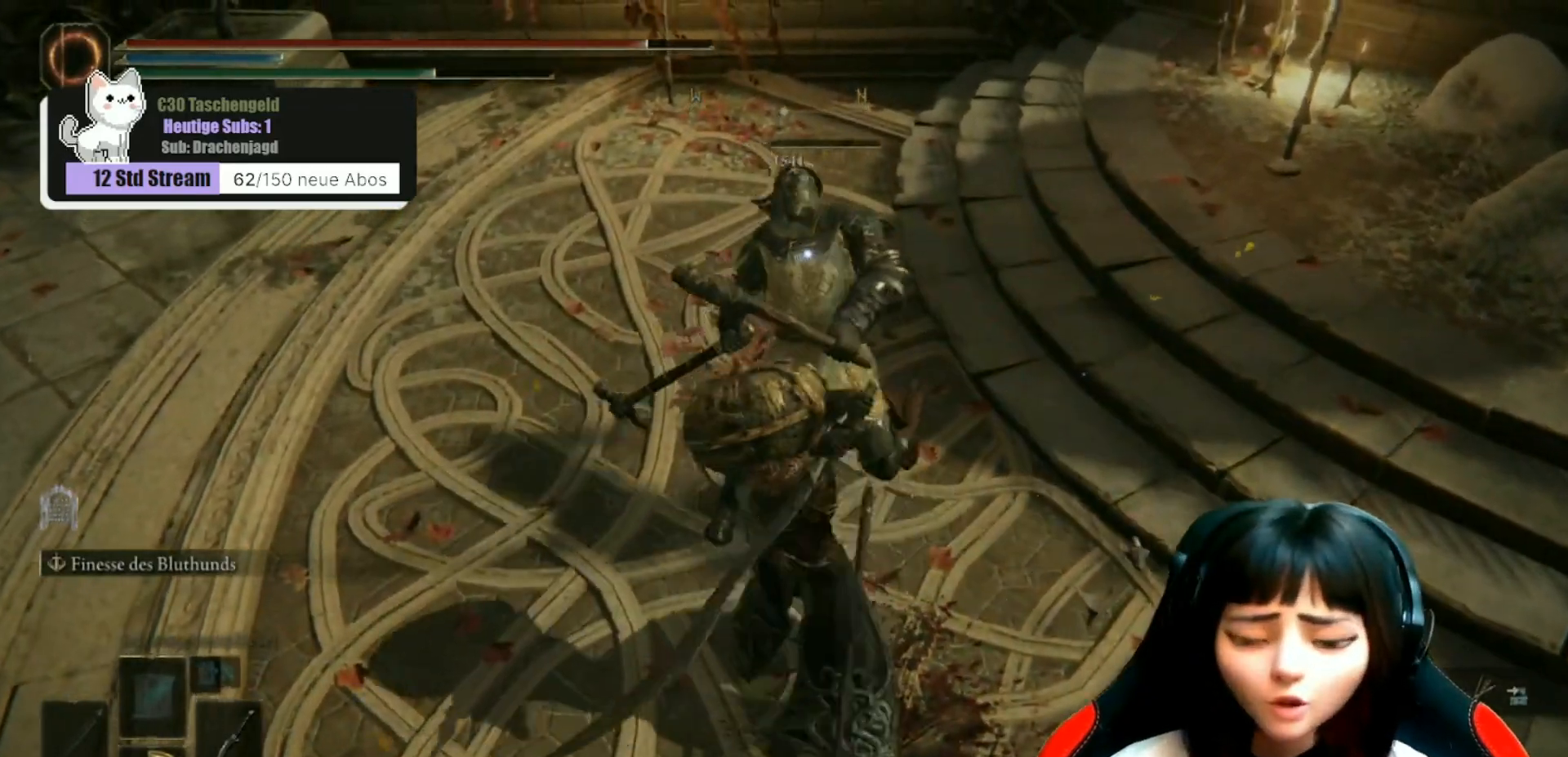
{"buttons": [], "left_stick": "right", "right_stick": "left", "events": [[333, "left_stick", "up-right"], [467, "left_stick", "right"]]}
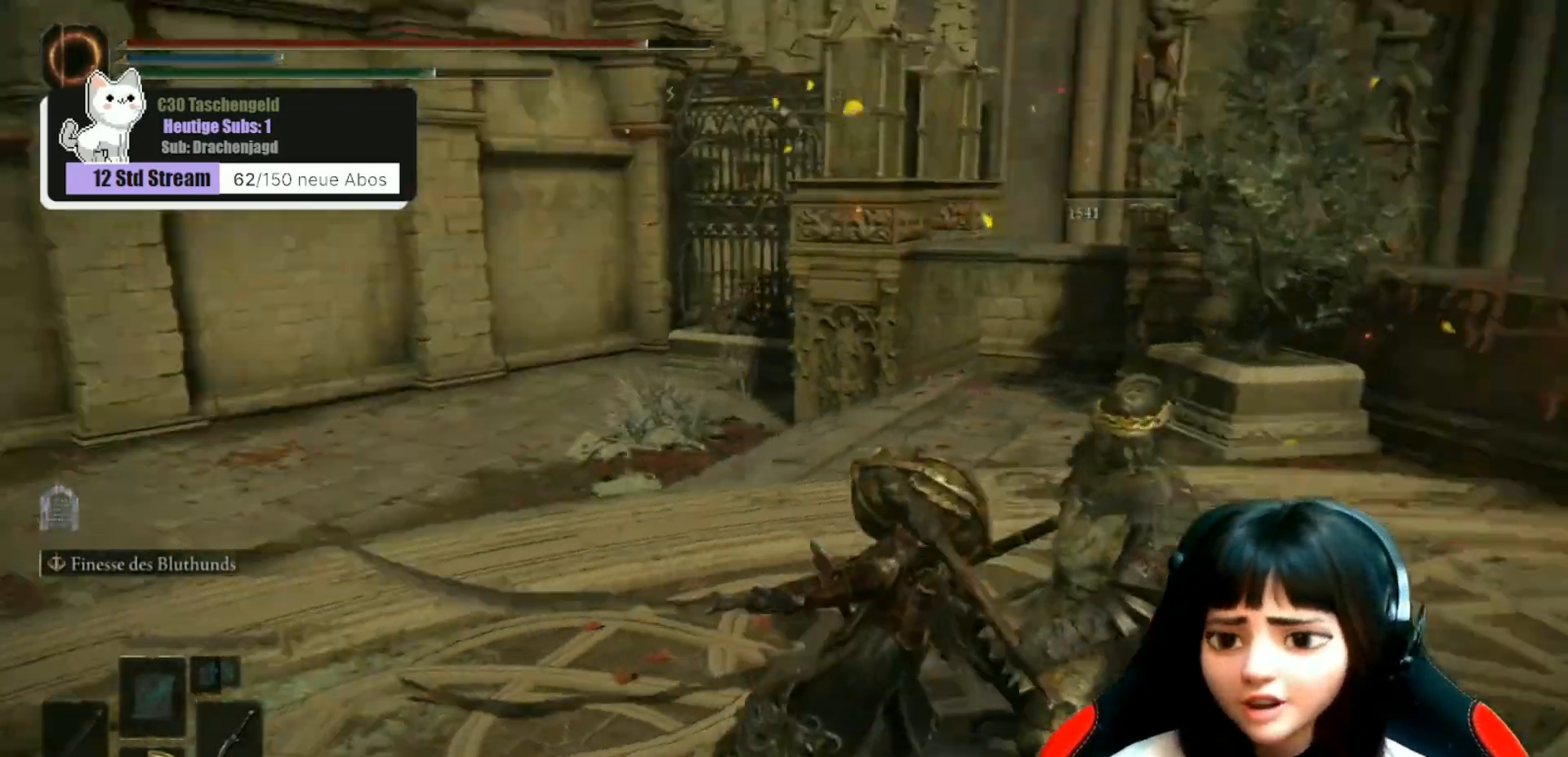
{"buttons": [], "left_stick": "down-right", "right_stick": "left", "events": [[100, "left_stick", "down-right"], [200, "right_stick", "center"], [433, "right_stick", "left"]]}
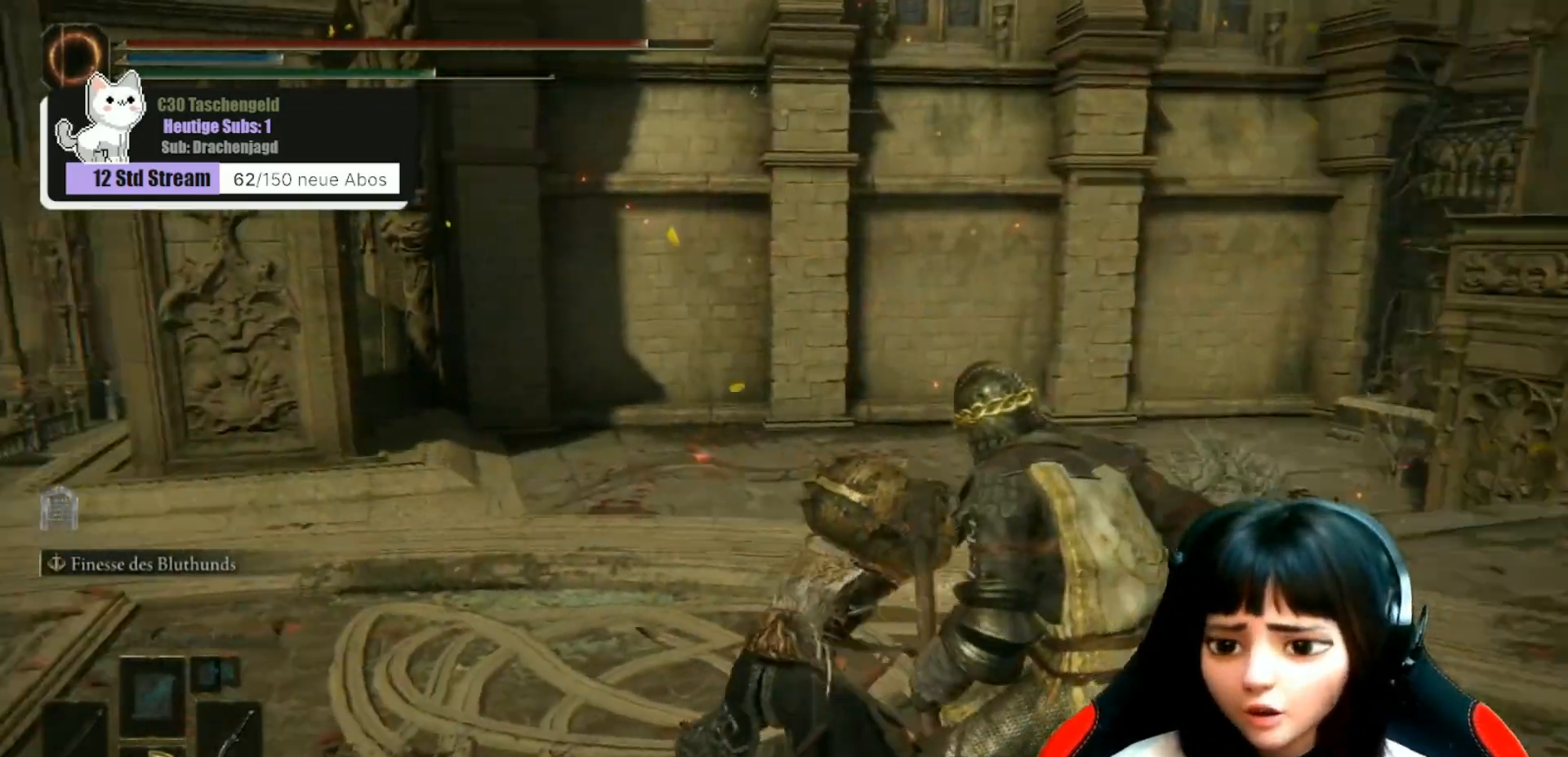
{"buttons": [], "left_stick": "center", "right_stick": "center", "events": [[67, "left_stick", "center"], [467, "right_stick", "center"]]}
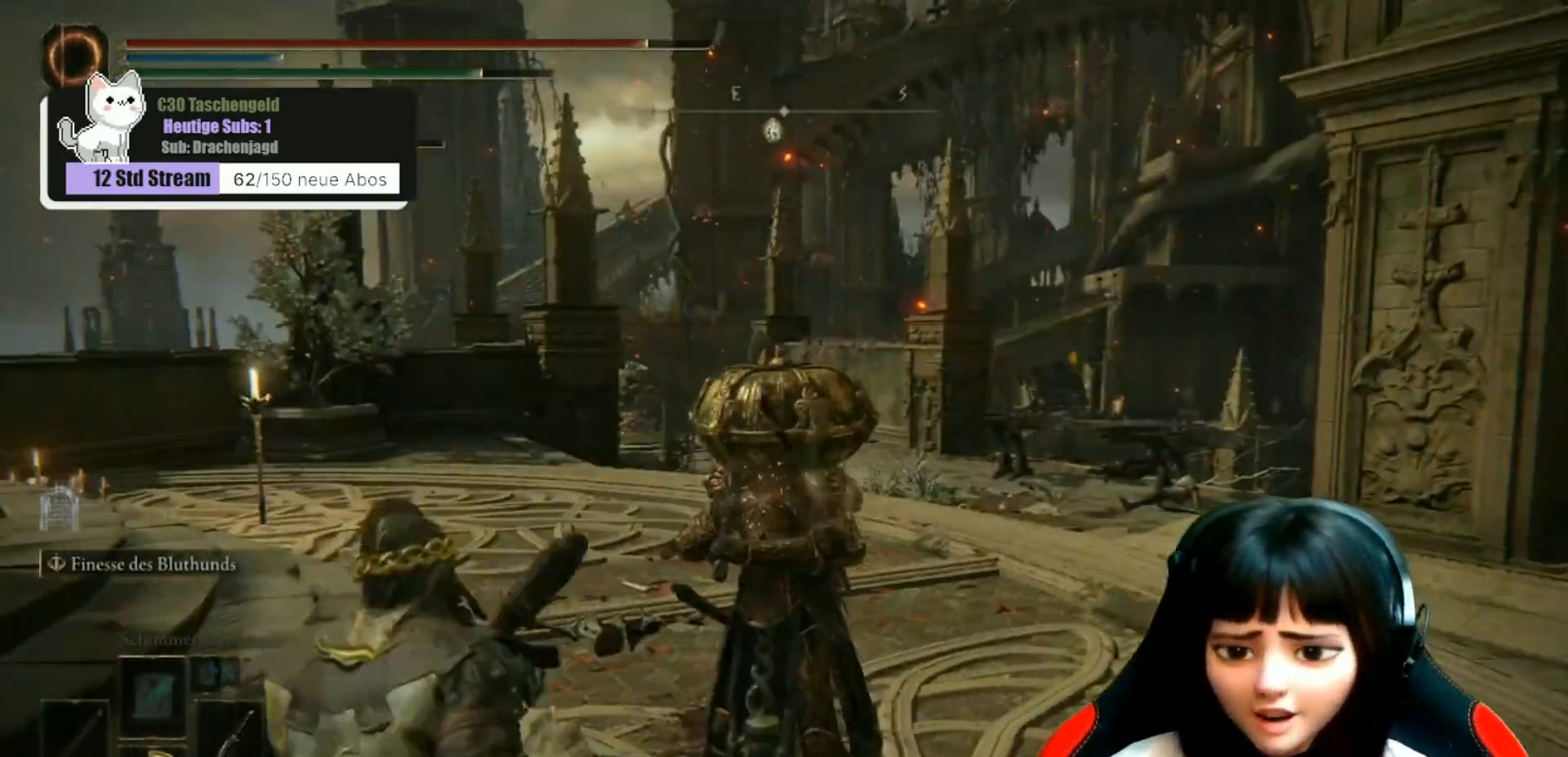
{"buttons": [], "left_stick": "up", "right_stick": "center", "events": [[33, "left_stick", "up"]]}
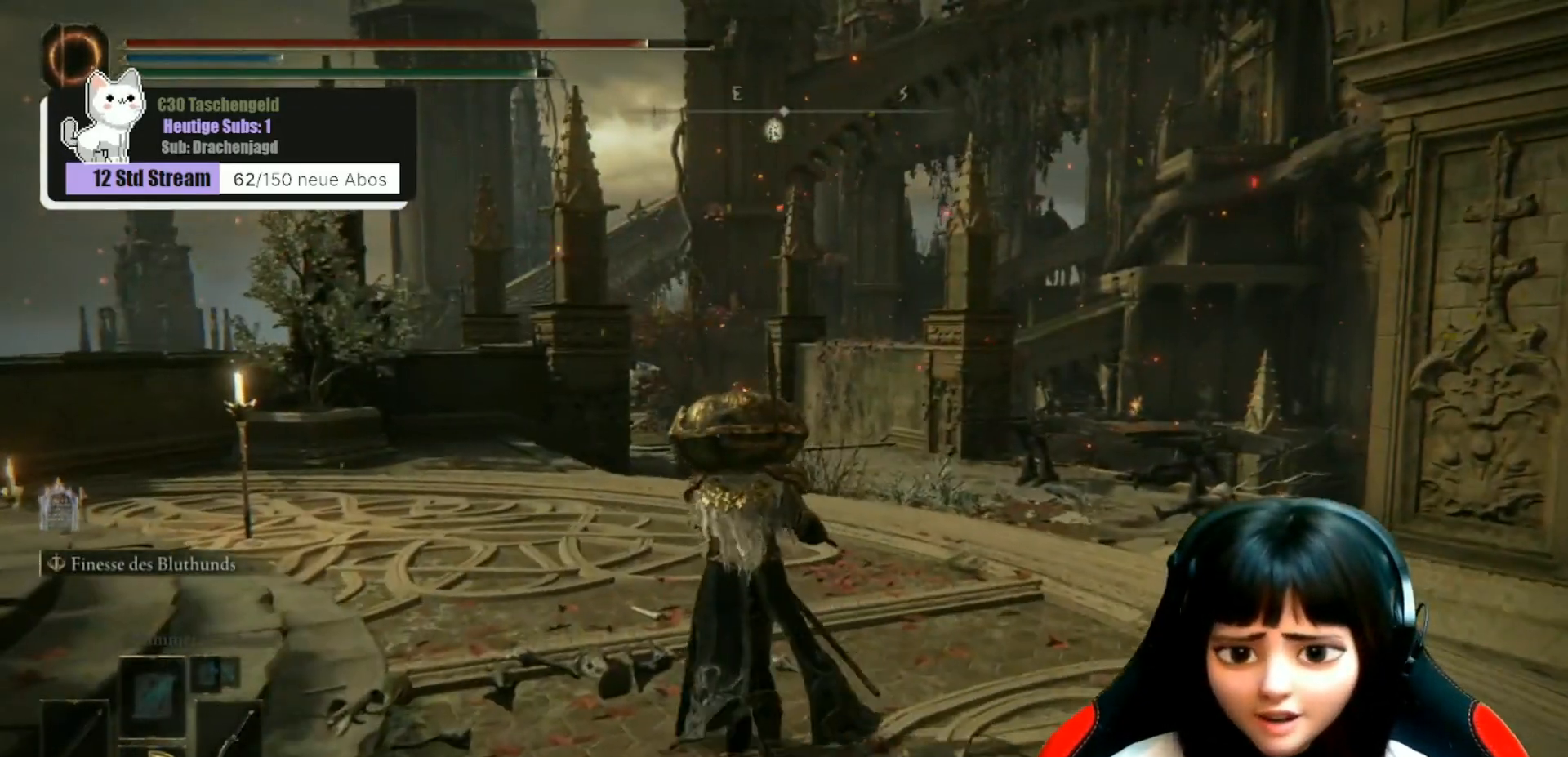
{"buttons": [], "left_stick": "up", "right_stick": "center", "events": []}
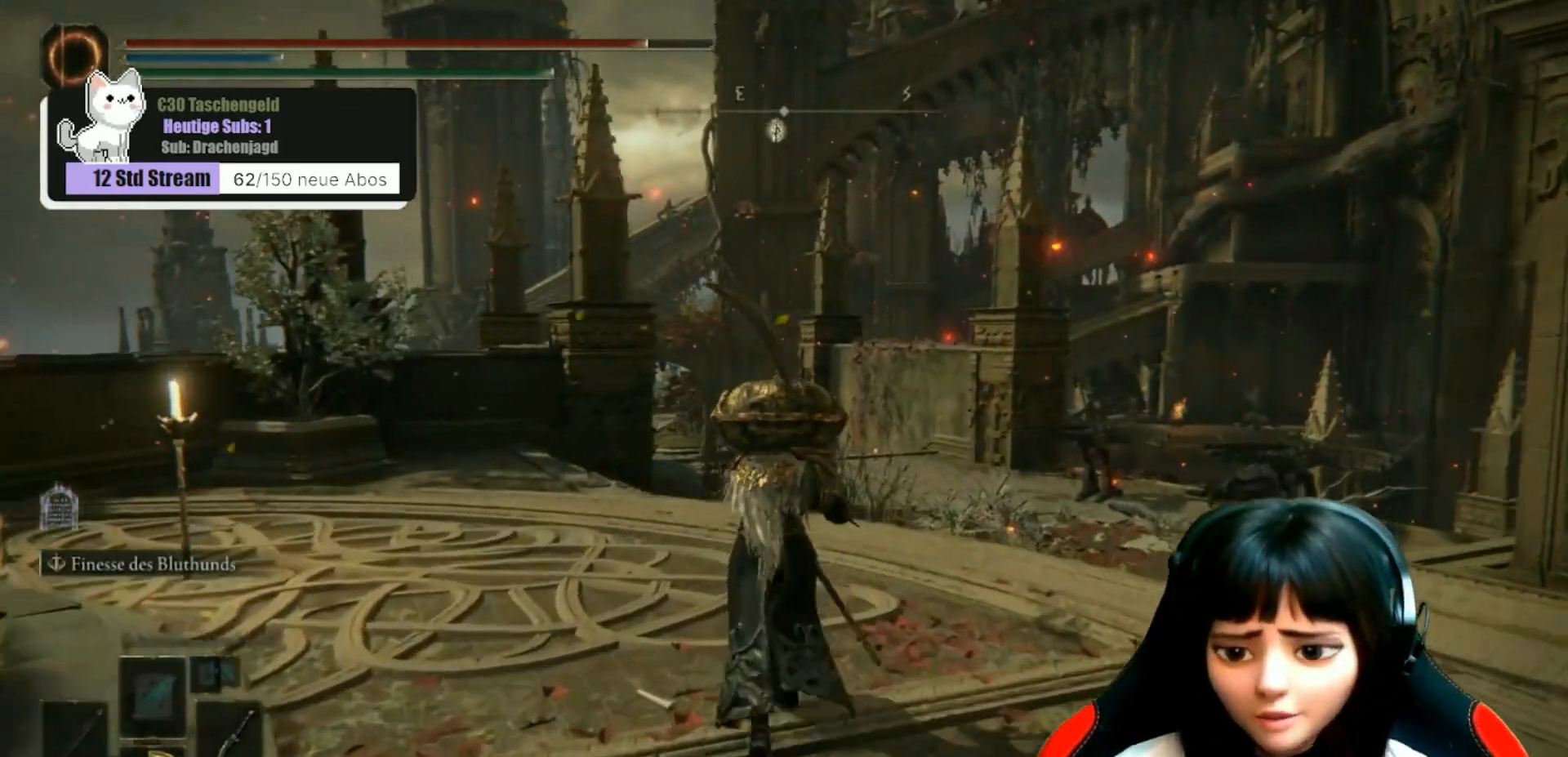
{"buttons": [], "left_stick": "center", "right_stick": "center", "events": [[67, "left_stick", "center"]]}
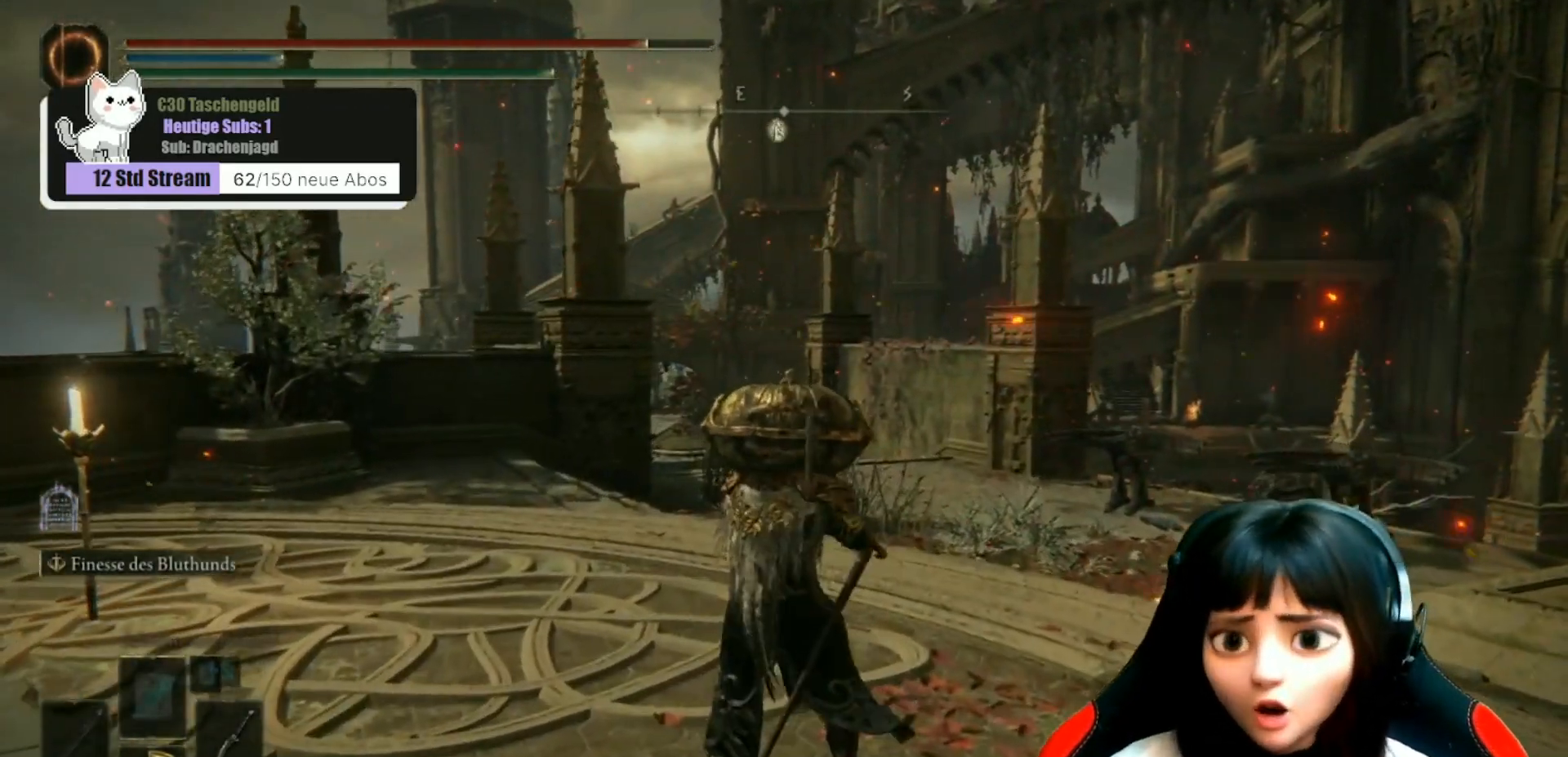
{"buttons": [], "left_stick": "center", "right_stick": "center", "events": []}
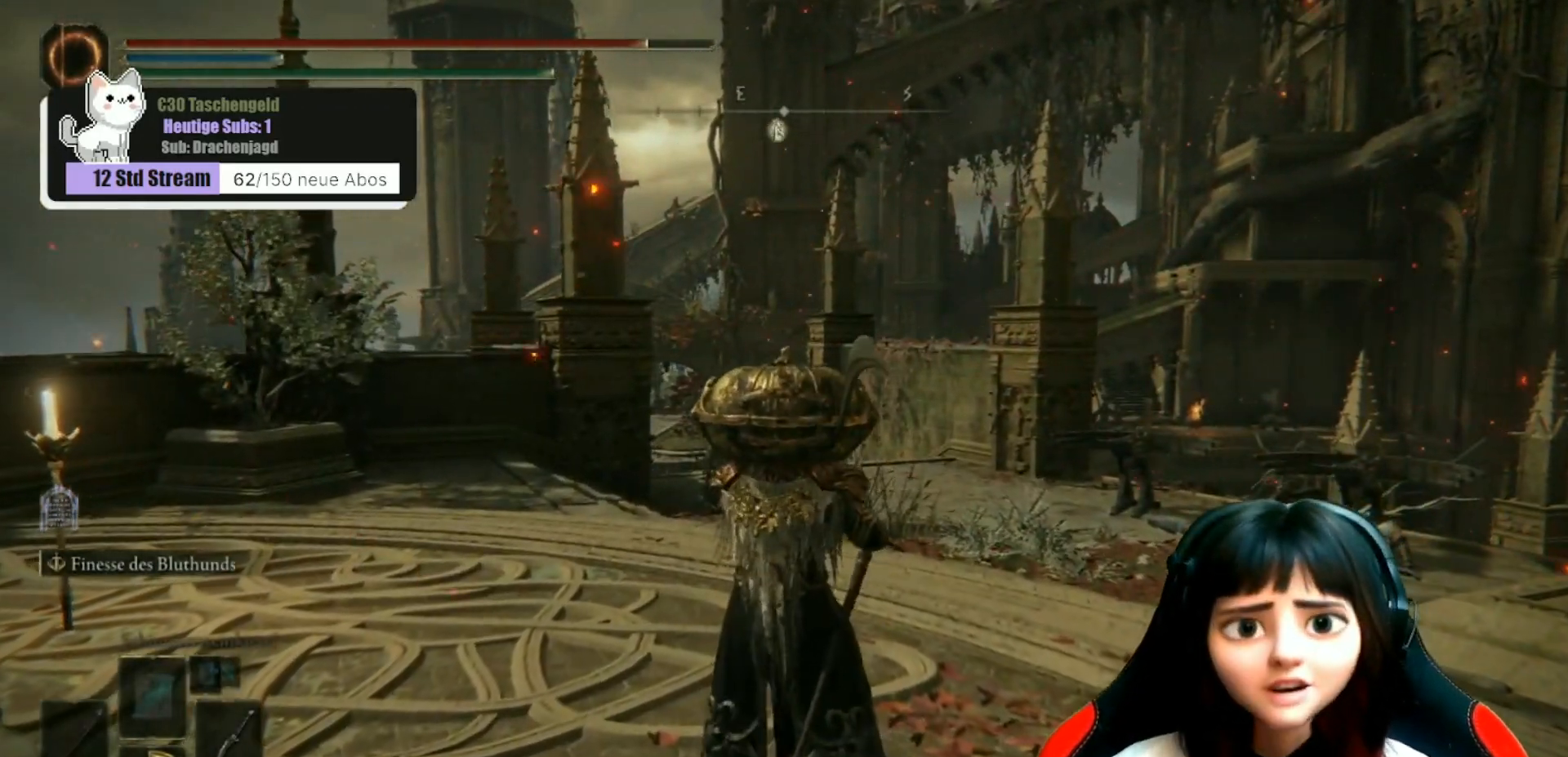
{"buttons": [], "left_stick": "up-right", "right_stick": "center", "events": [[167, "left_stick", "up-right"], [167, "right_stick", "down"], [333, "right_stick", "center"]]}
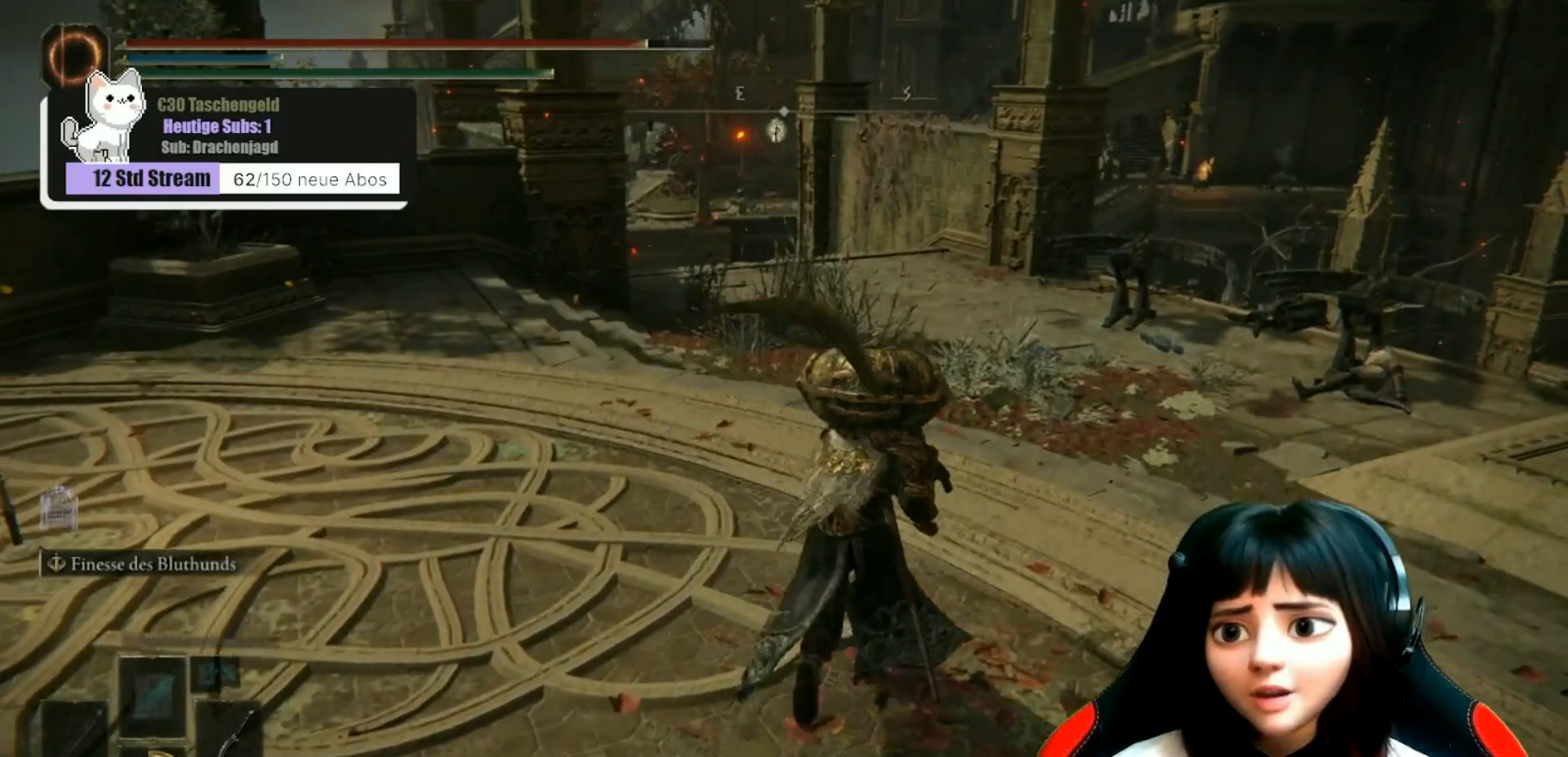
{"buttons": [], "left_stick": "up", "right_stick": "center", "events": [[33, "left_stick", "up"]]}
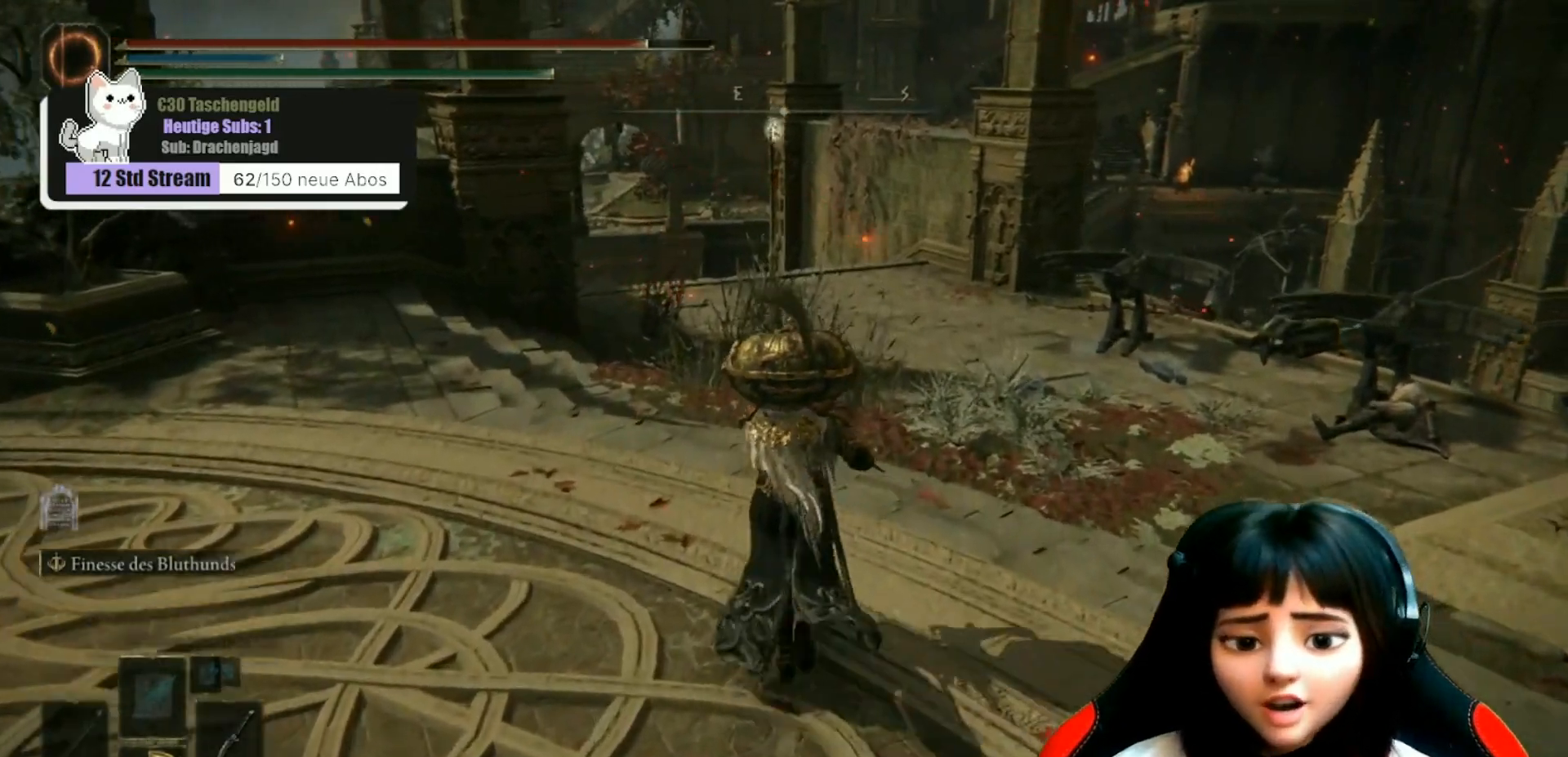
{"buttons": [], "left_stick": "up", "right_stick": "center", "events": []}
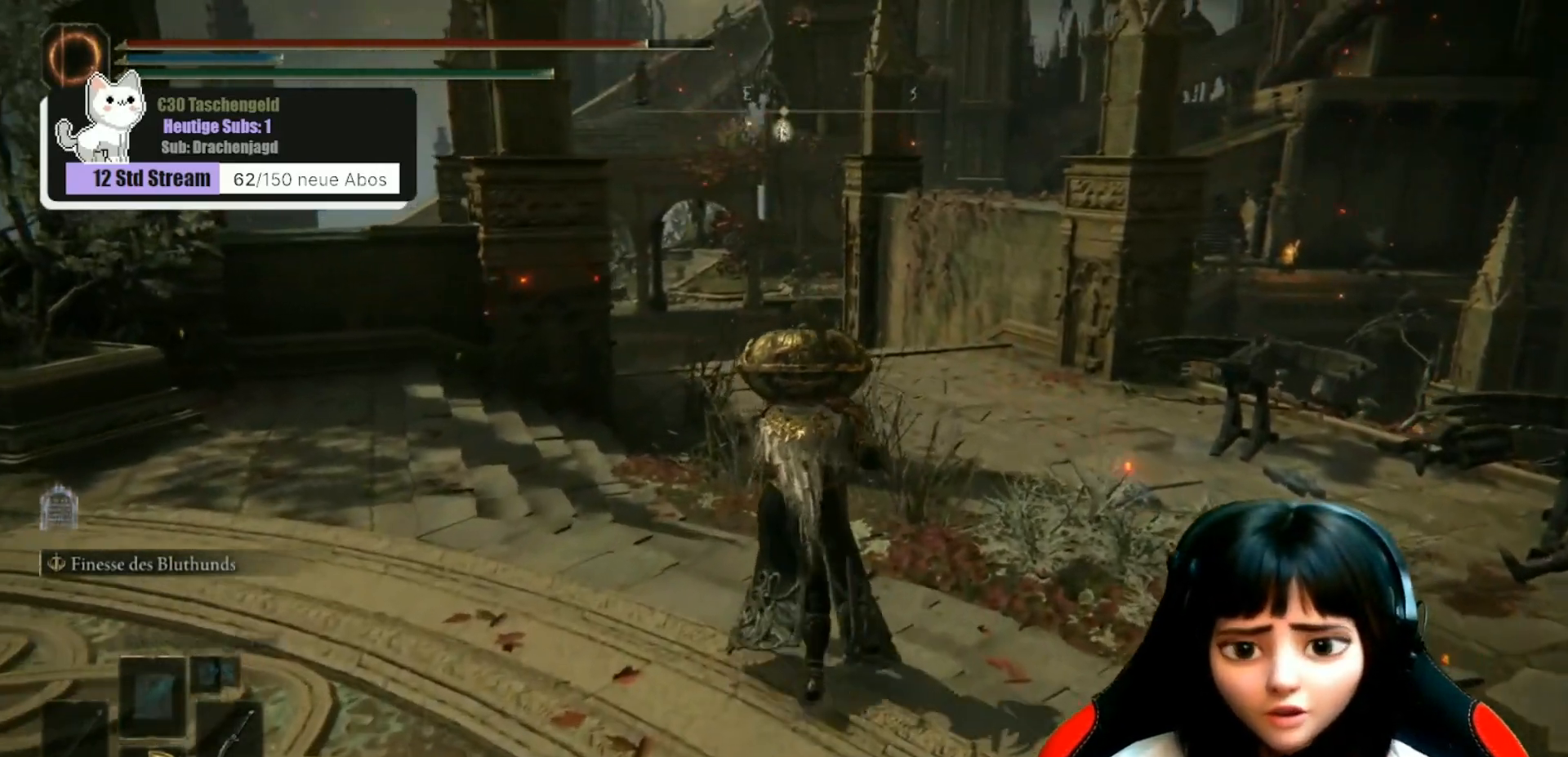
{"buttons": [], "left_stick": "up", "right_stick": "center", "events": [[167, "right_stick", "left"], [333, "right_stick", "center"]]}
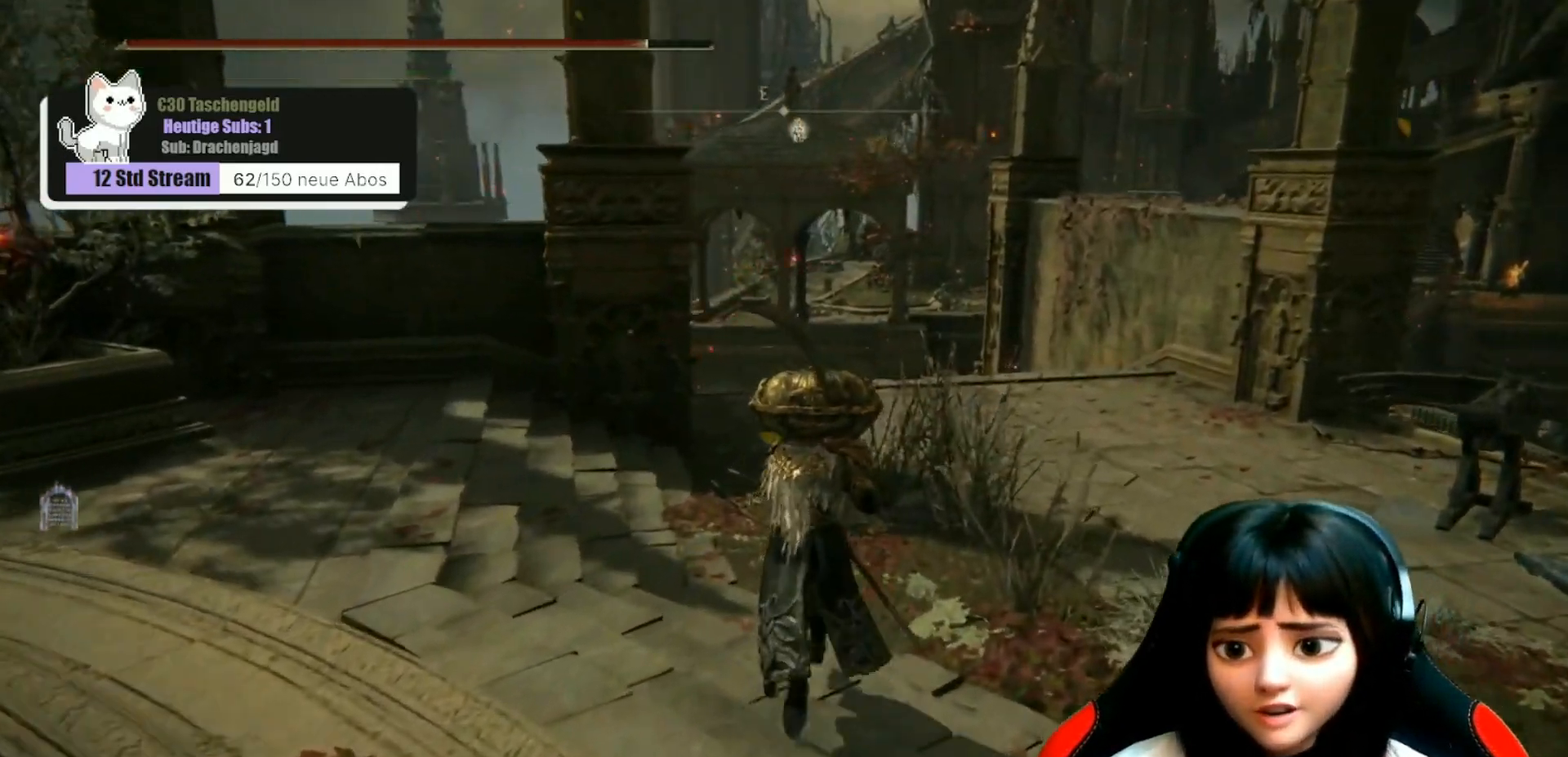
{"buttons": [], "left_stick": "up", "right_stick": "center", "events": []}
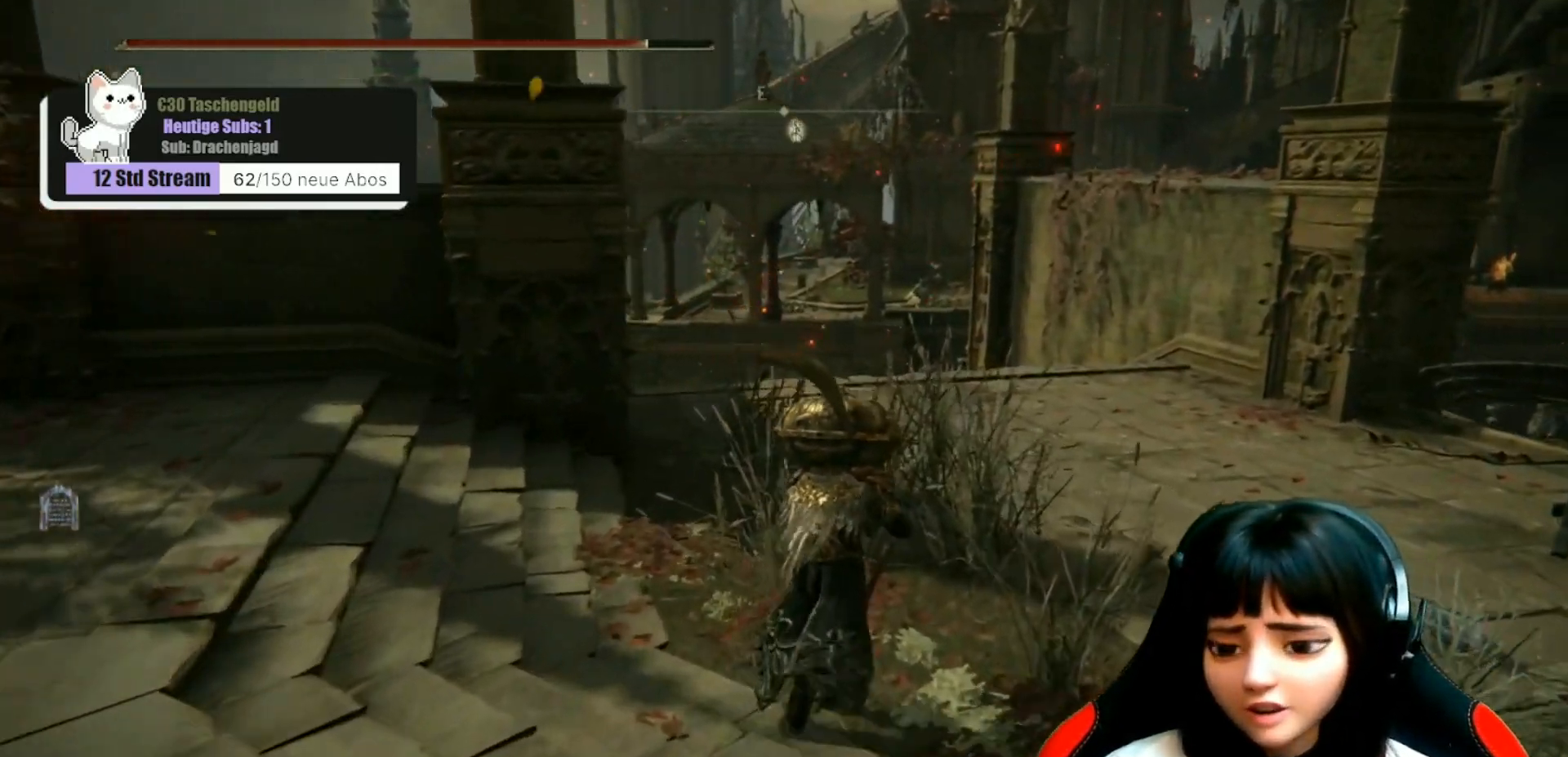
{"buttons": [], "left_stick": "up", "right_stick": "center", "events": [[333, "right_stick", "down"], [467, "right_stick", "center"]]}
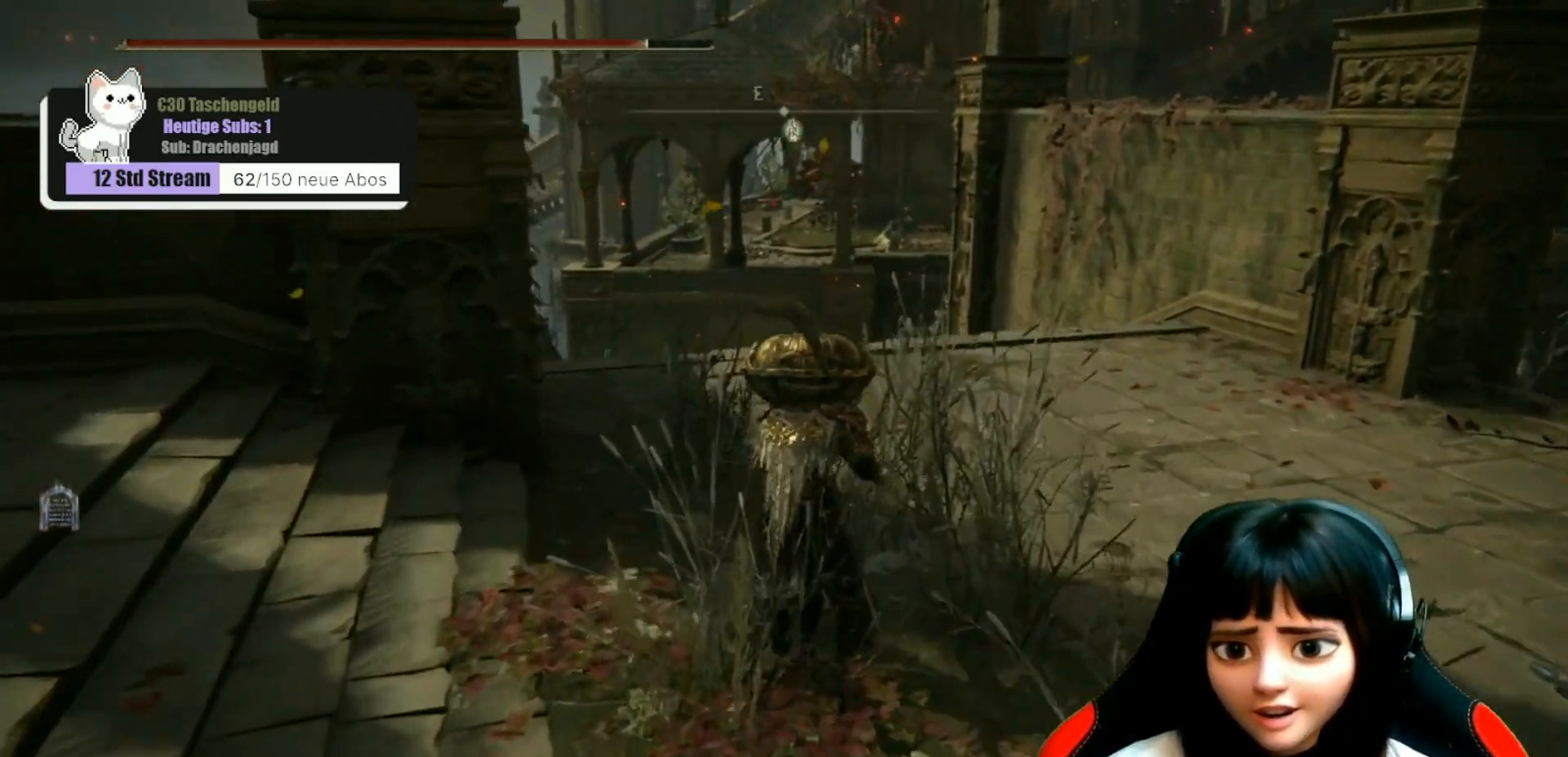
{"buttons": [], "left_stick": "up", "right_stick": "center", "events": [[300, "right_stick", "down"], [467, "right_stick", "center"]]}
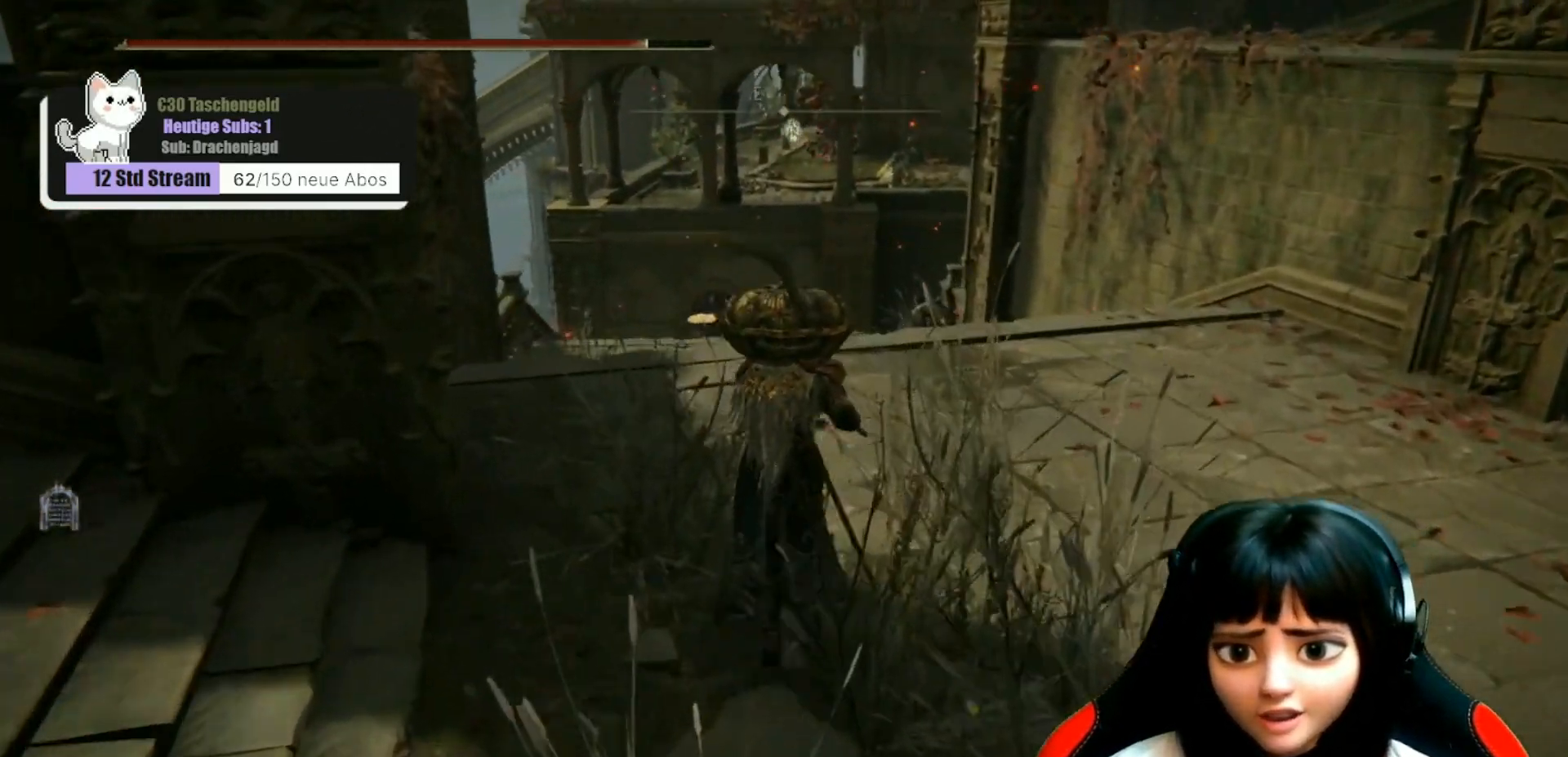
{"buttons": [], "left_stick": "up", "right_stick": "center", "events": []}
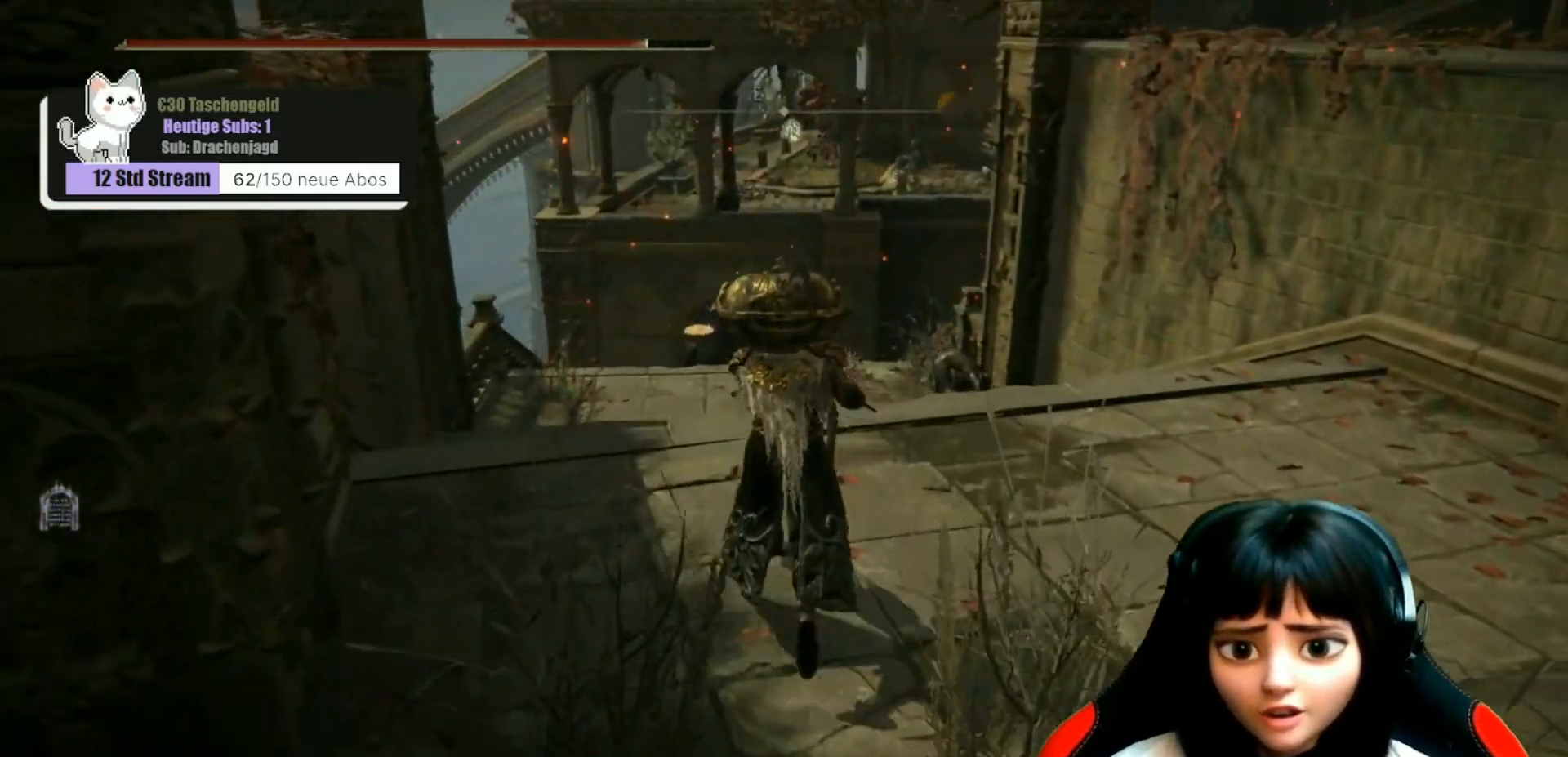
{"buttons": [], "left_stick": "up", "right_stick": "center", "events": [[333, "right_stick", "down-left"], [400, "right_stick", "center"]]}
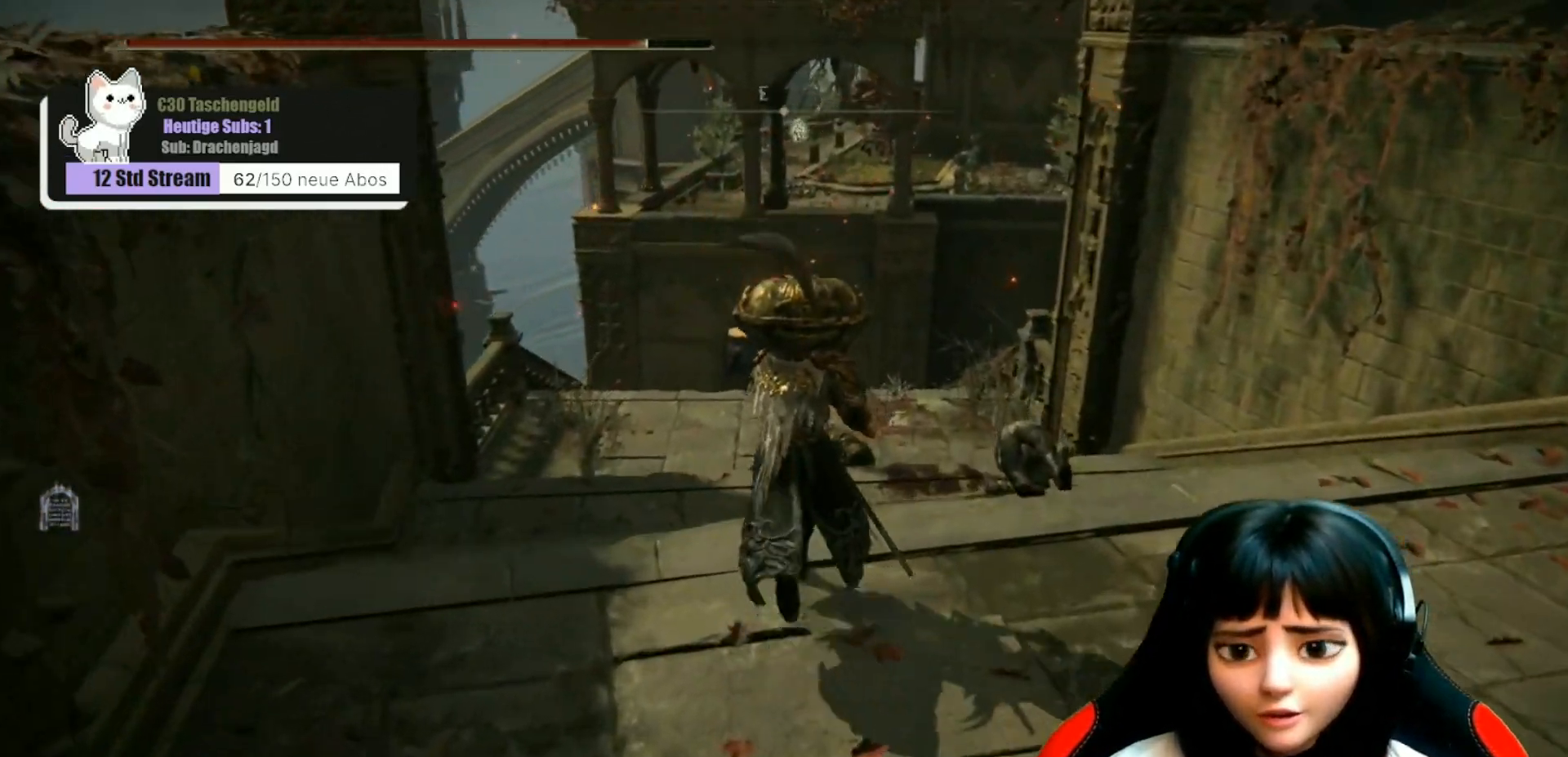
{"buttons": [], "left_stick": "center", "right_stick": "center", "events": [[233, "left_stick", "center"]]}
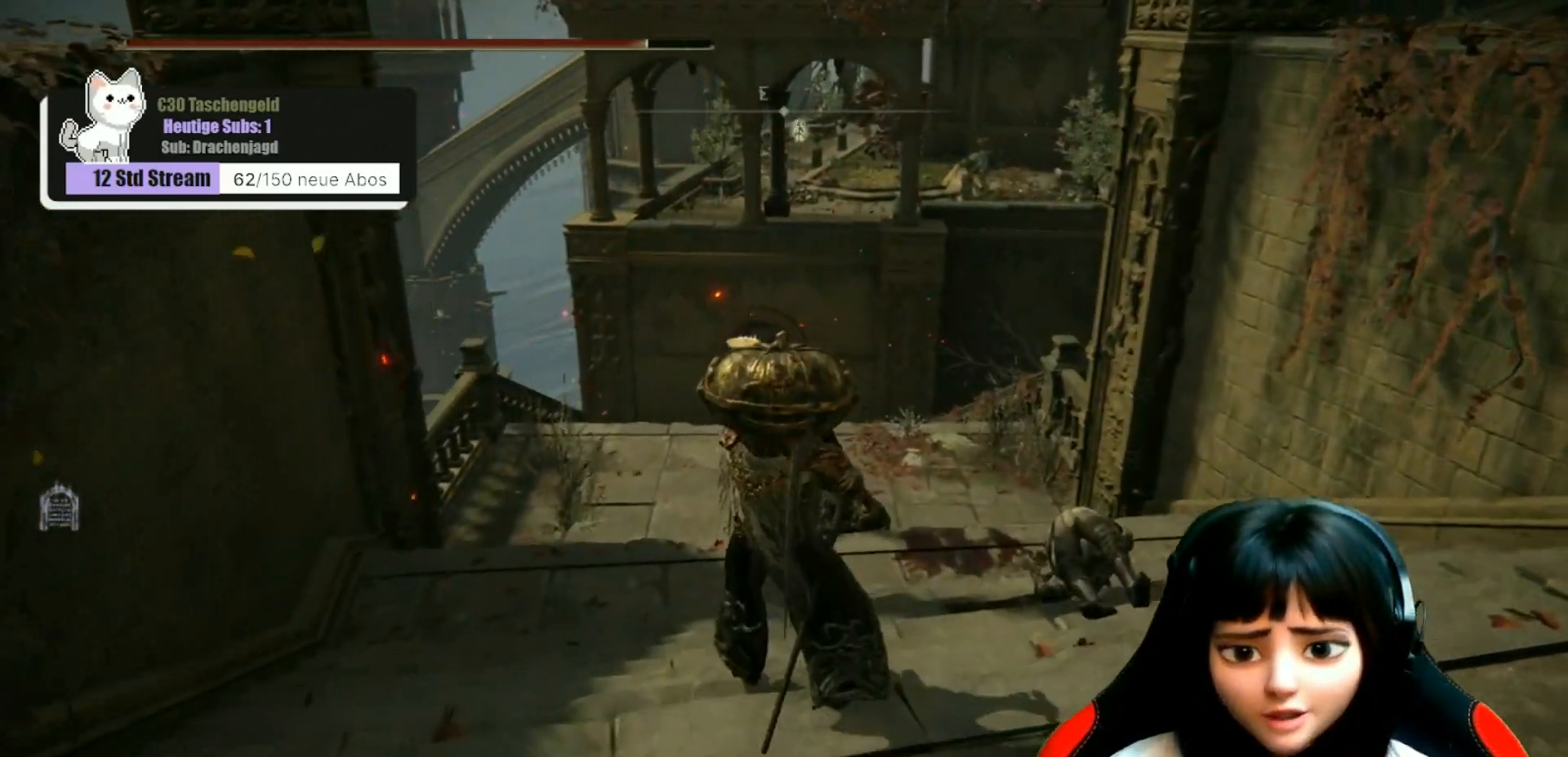
{"buttons": [], "left_stick": "center", "right_stick": "center", "events": []}
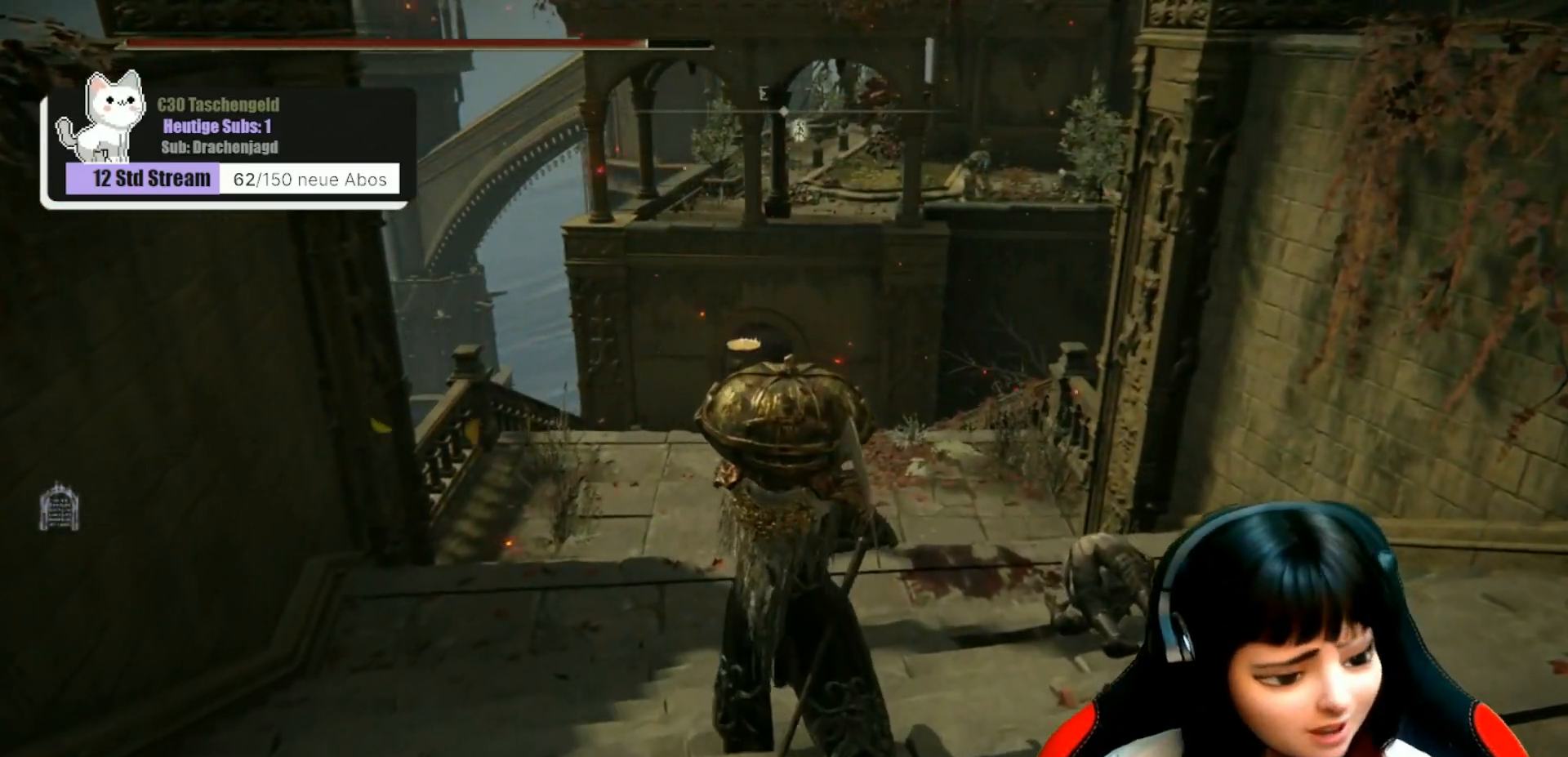
{"buttons": [], "left_stick": "center", "right_stick": "center", "events": []}
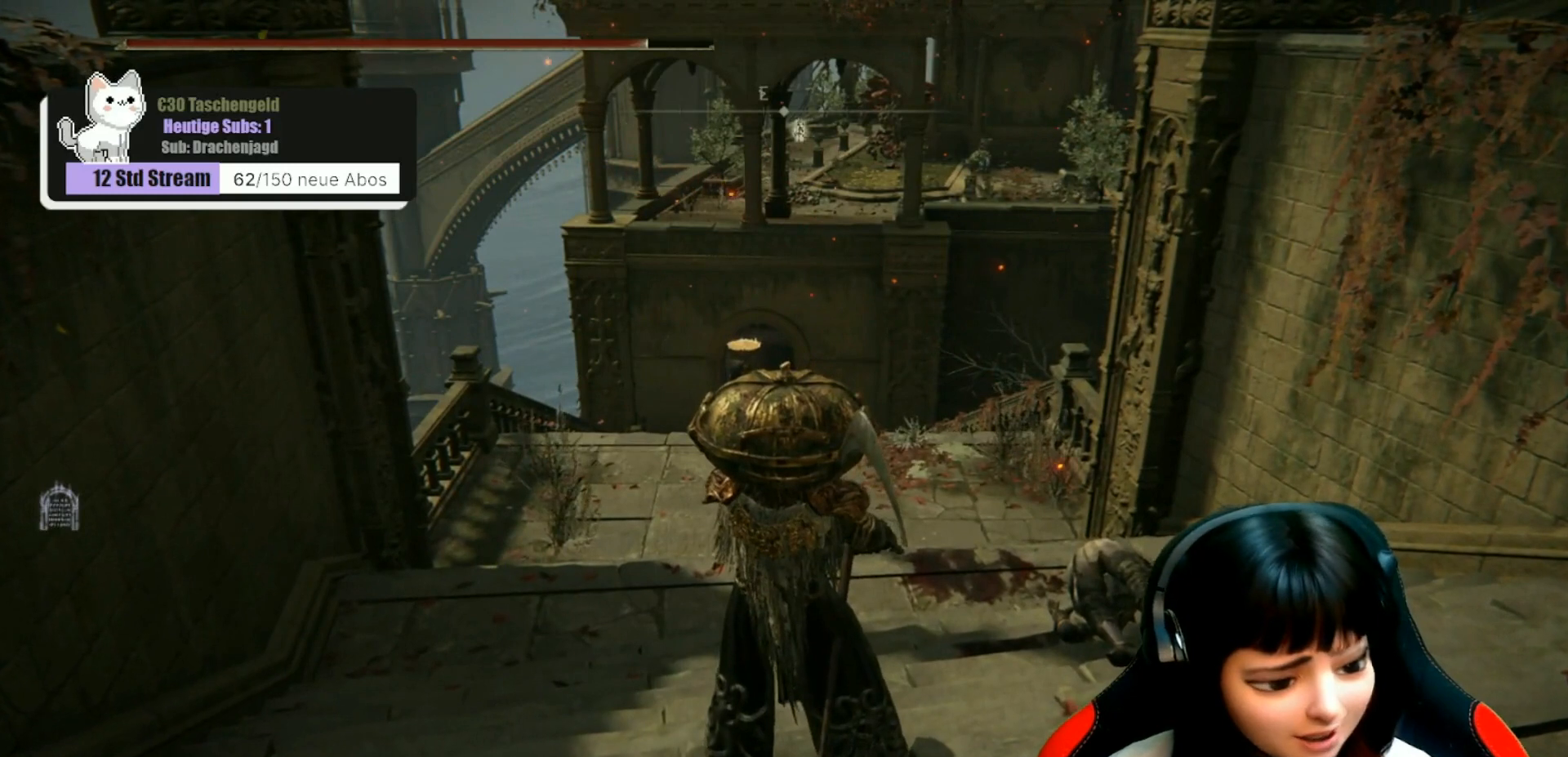
{"buttons": [], "left_stick": "center", "right_stick": "center", "events": []}
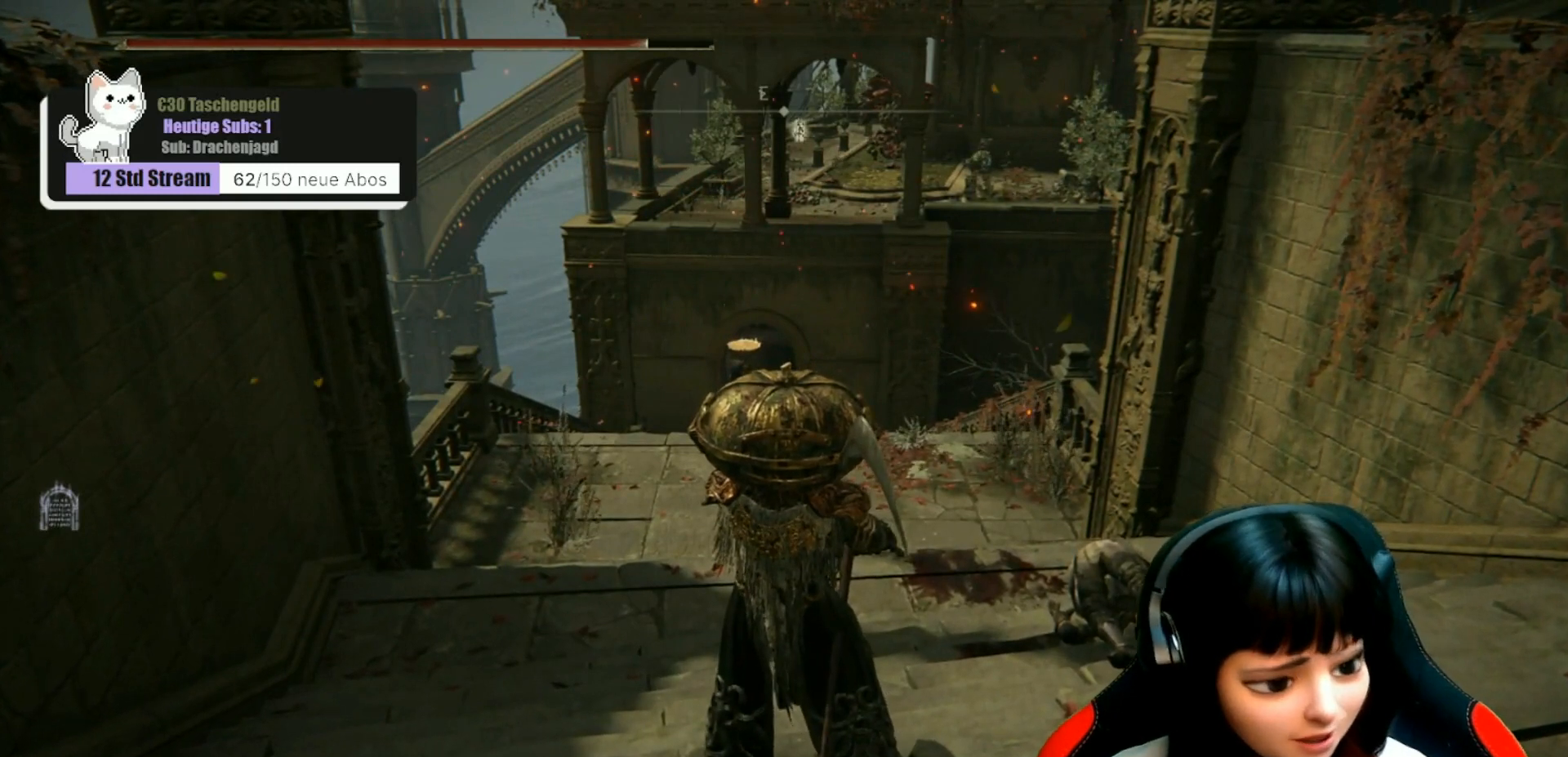
{"buttons": [], "left_stick": "center", "right_stick": "center", "events": []}
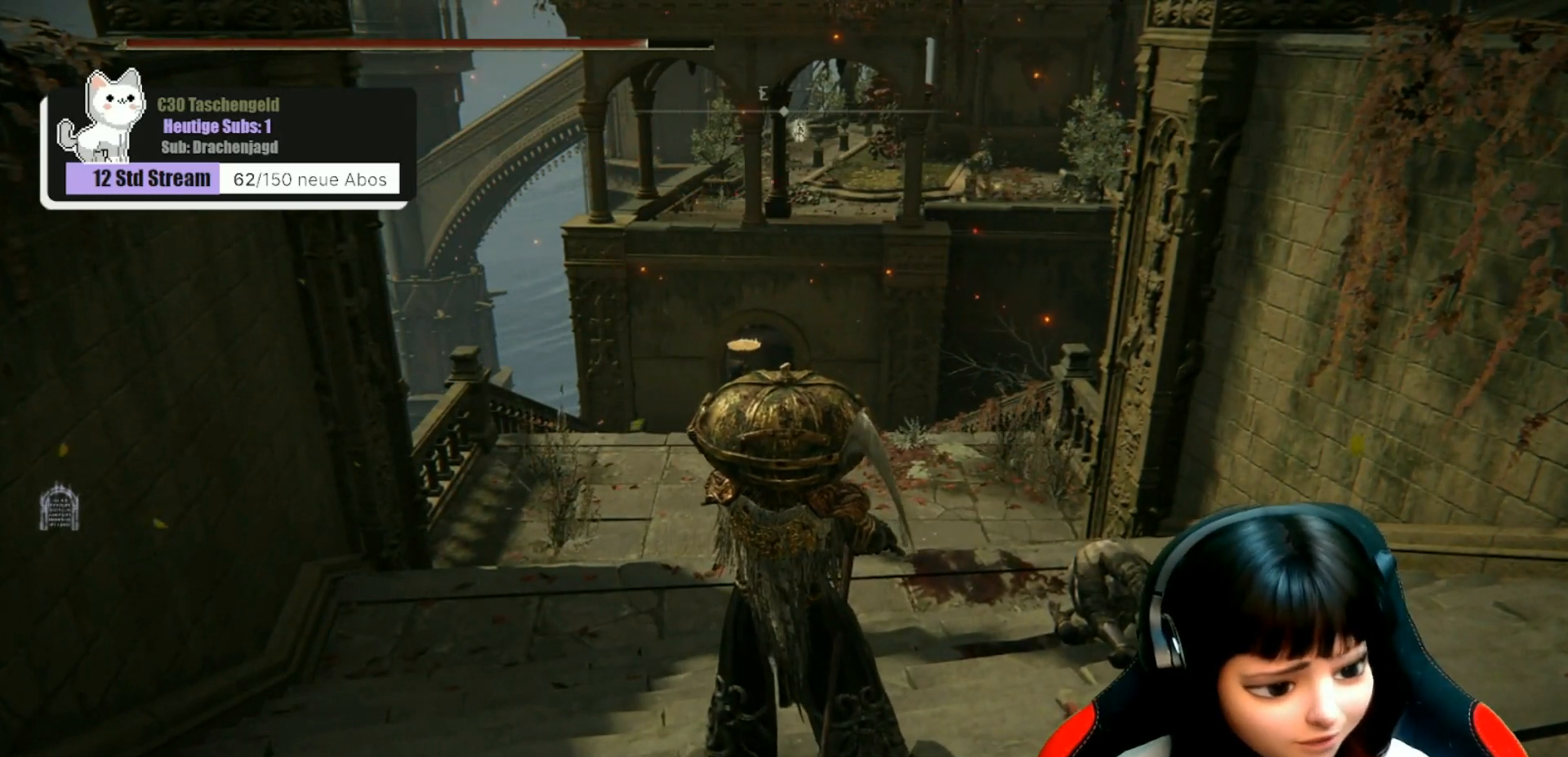
{"buttons": [], "left_stick": "center", "right_stick": "center", "events": []}
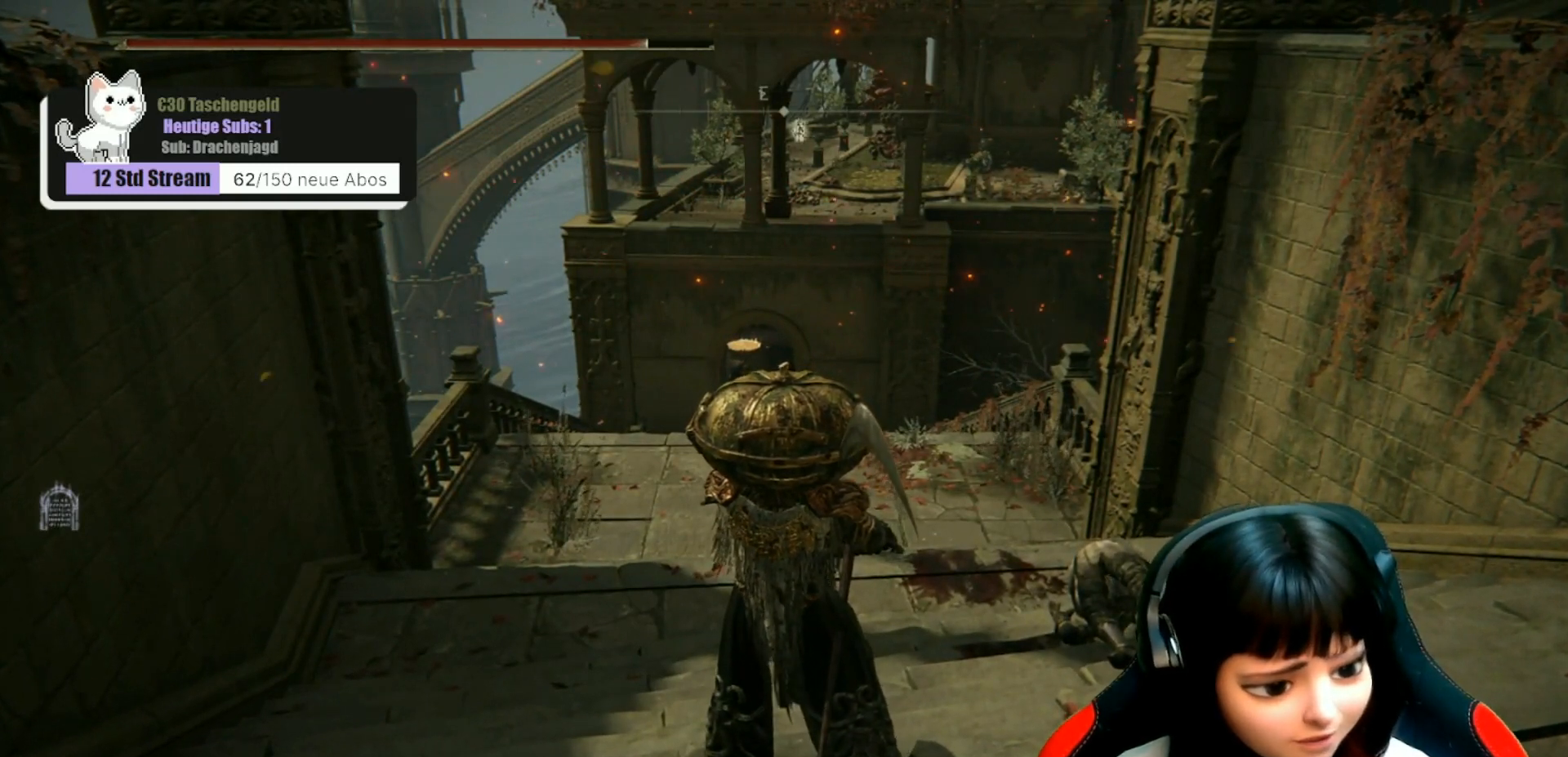
{"buttons": [], "left_stick": "center", "right_stick": "center", "events": []}